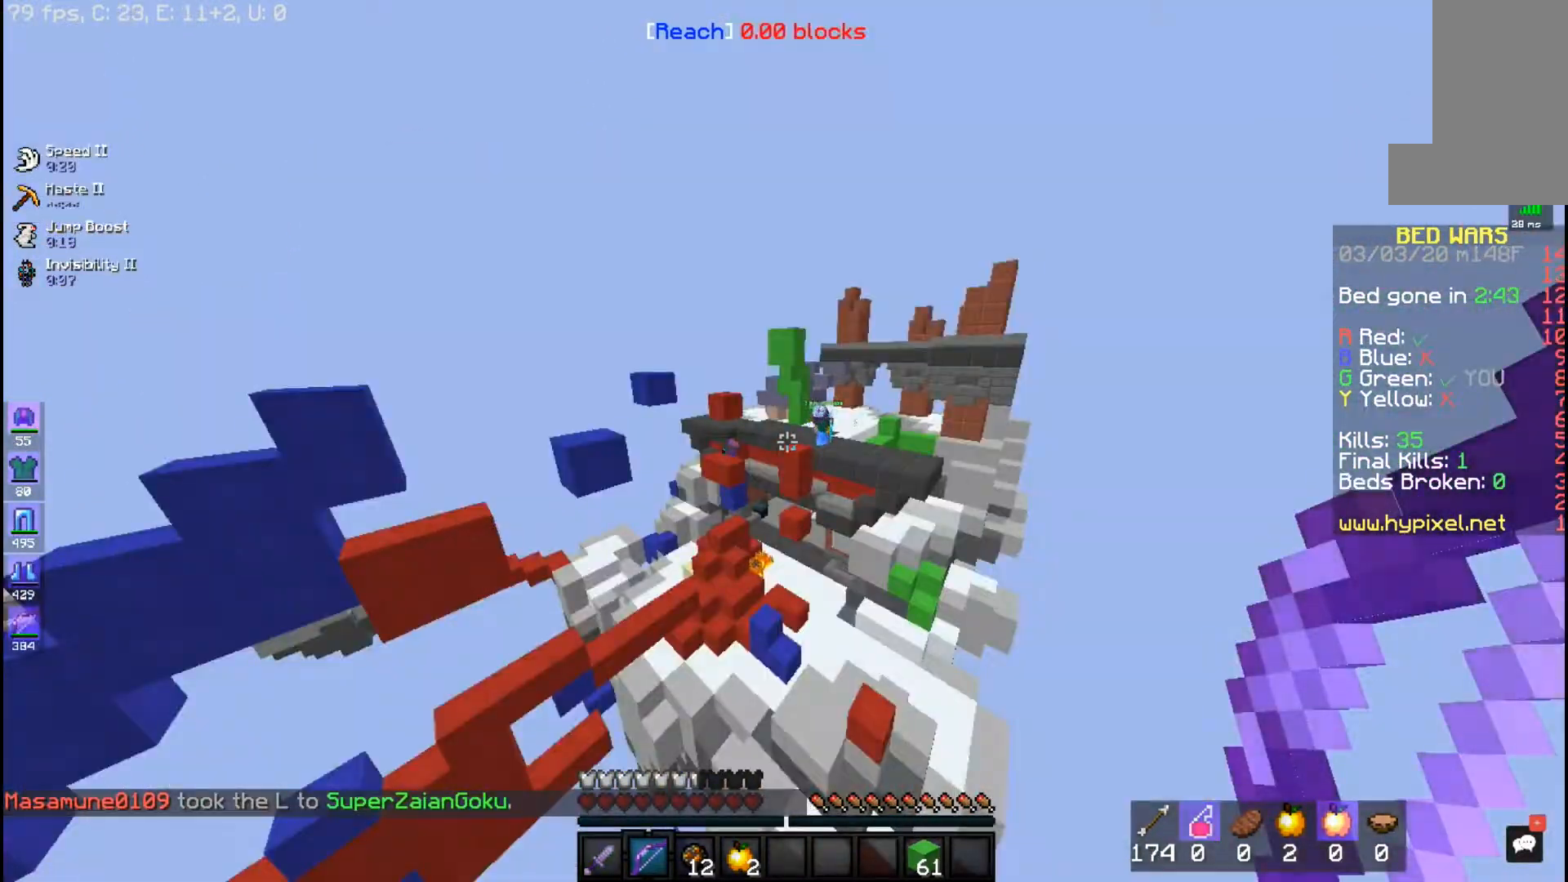
Gameplay with keyboard and mouse; each line is a JSON object with the keys and mouse buttons held at the frame after it. "events" lists presses ("down") and releases ("up") of "a", "d", "s", "space", "w", "mouse_left" and "mouse_right" between this image and that frame as [ms after this image, input, new state], when the widget could be followed in between. "mouse_left", "mouse_right" = the "left", "right" buttons of the "mouse" list. No other keys are recorded. Fast repeated clicks can show as one long hold. Mouse movement is not recorded.
{"keys": [], "mouse": [], "events": []}
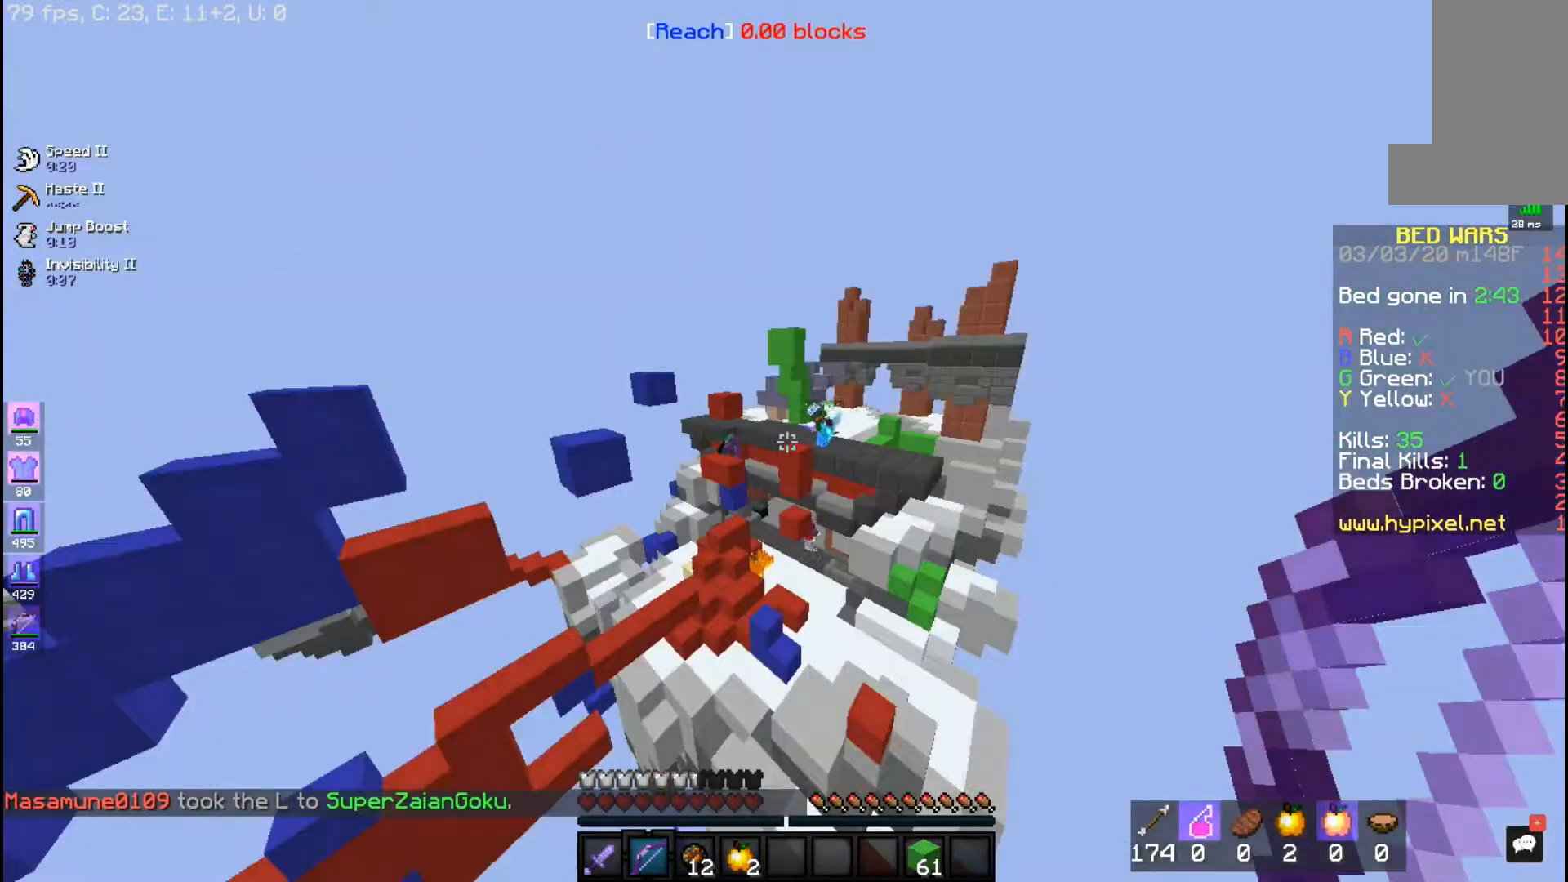
{"keys": [], "mouse": [], "events": []}
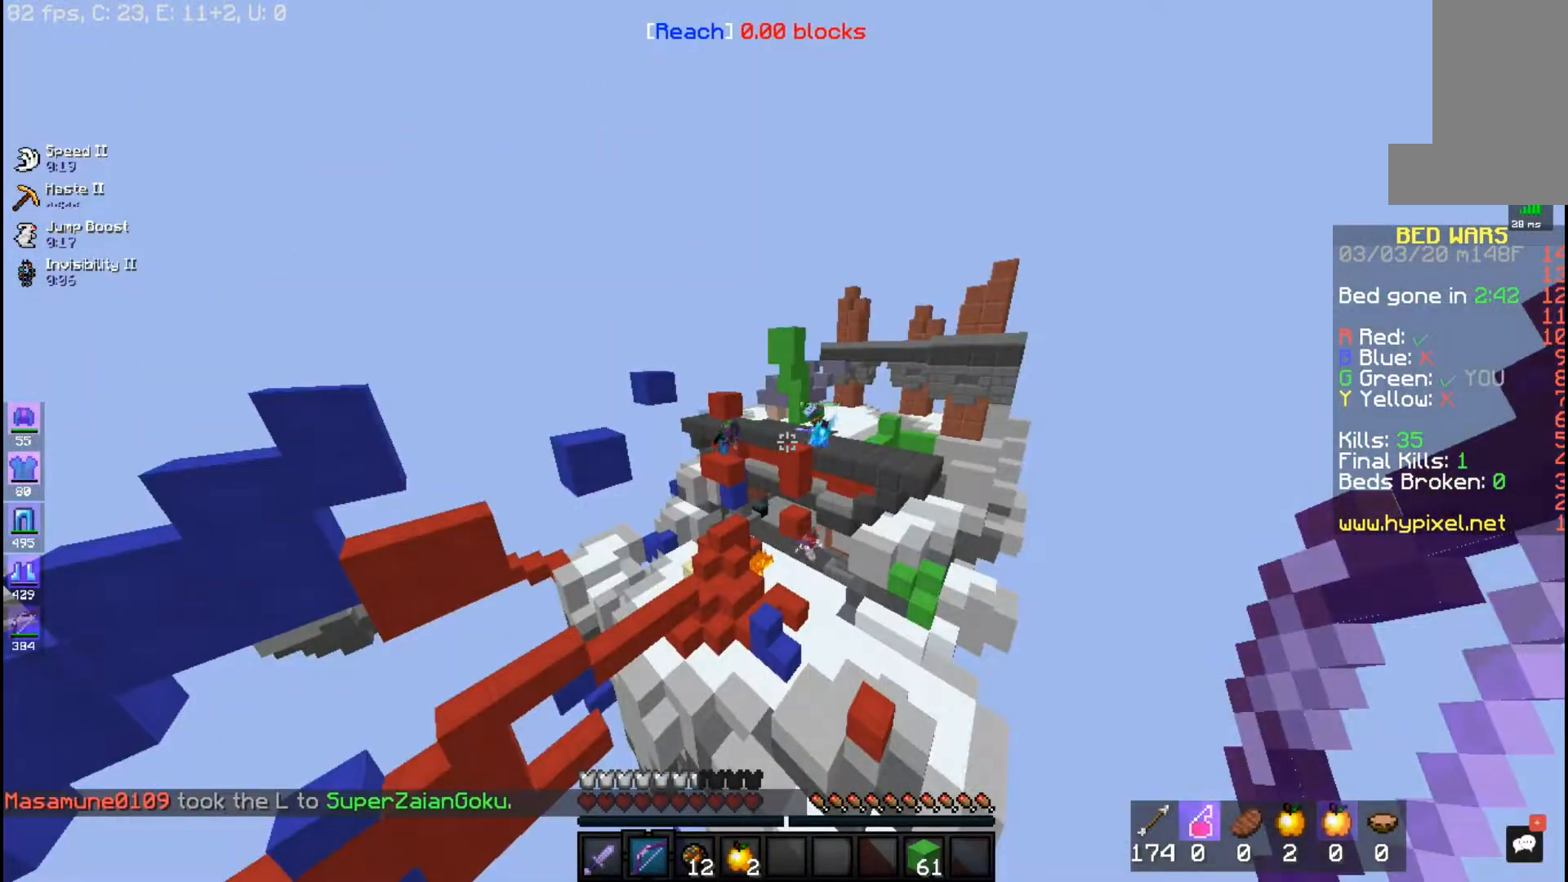
{"keys": [], "mouse": [], "events": []}
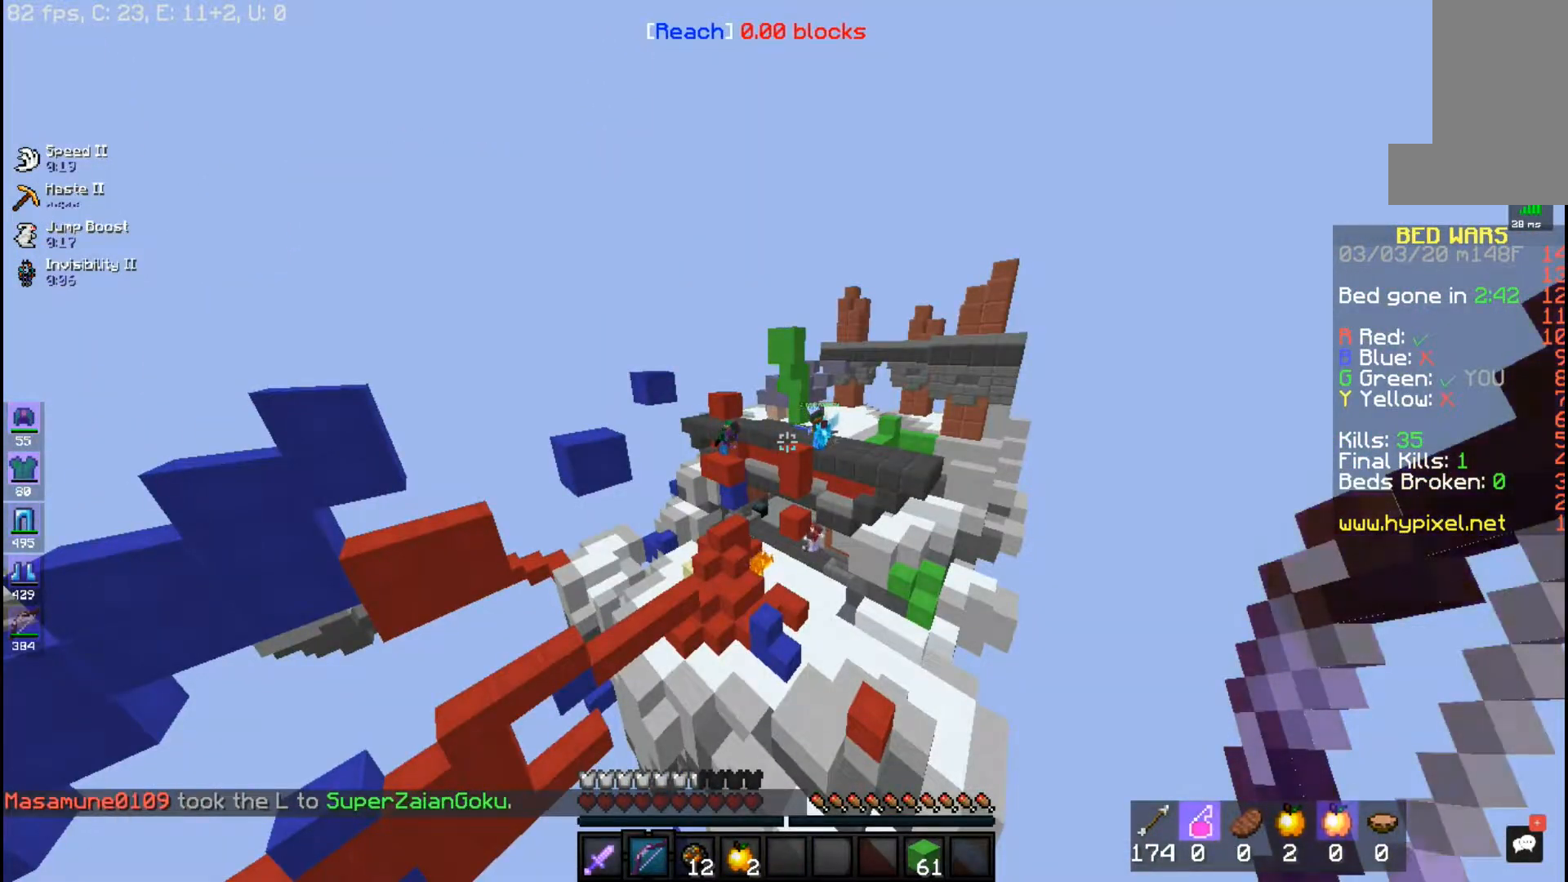
{"keys": [], "mouse": [], "events": []}
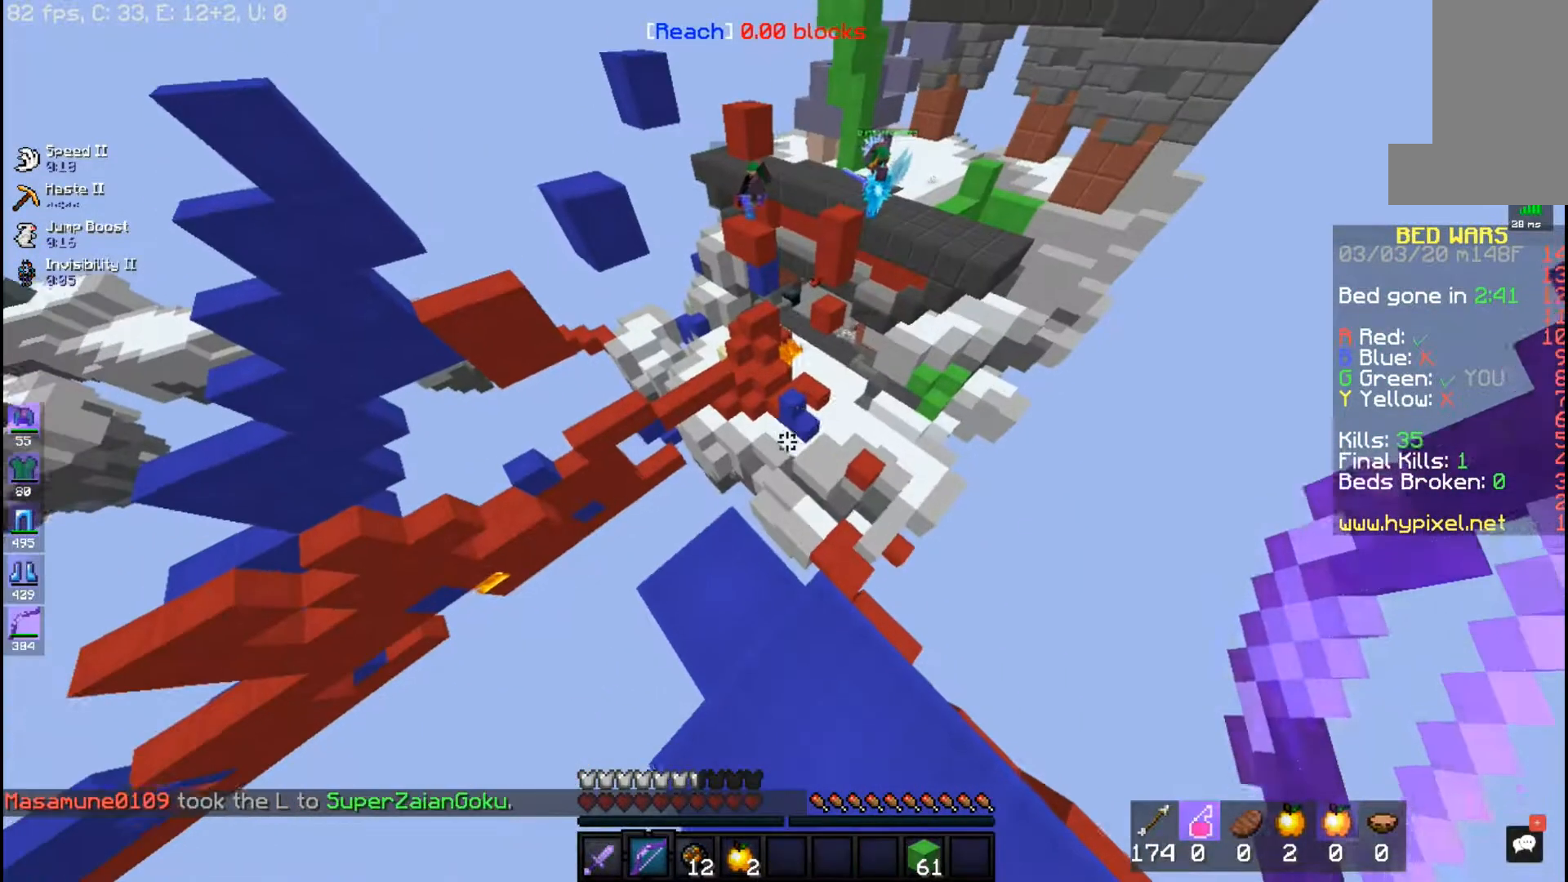
{"keys": [], "mouse": [], "events": []}
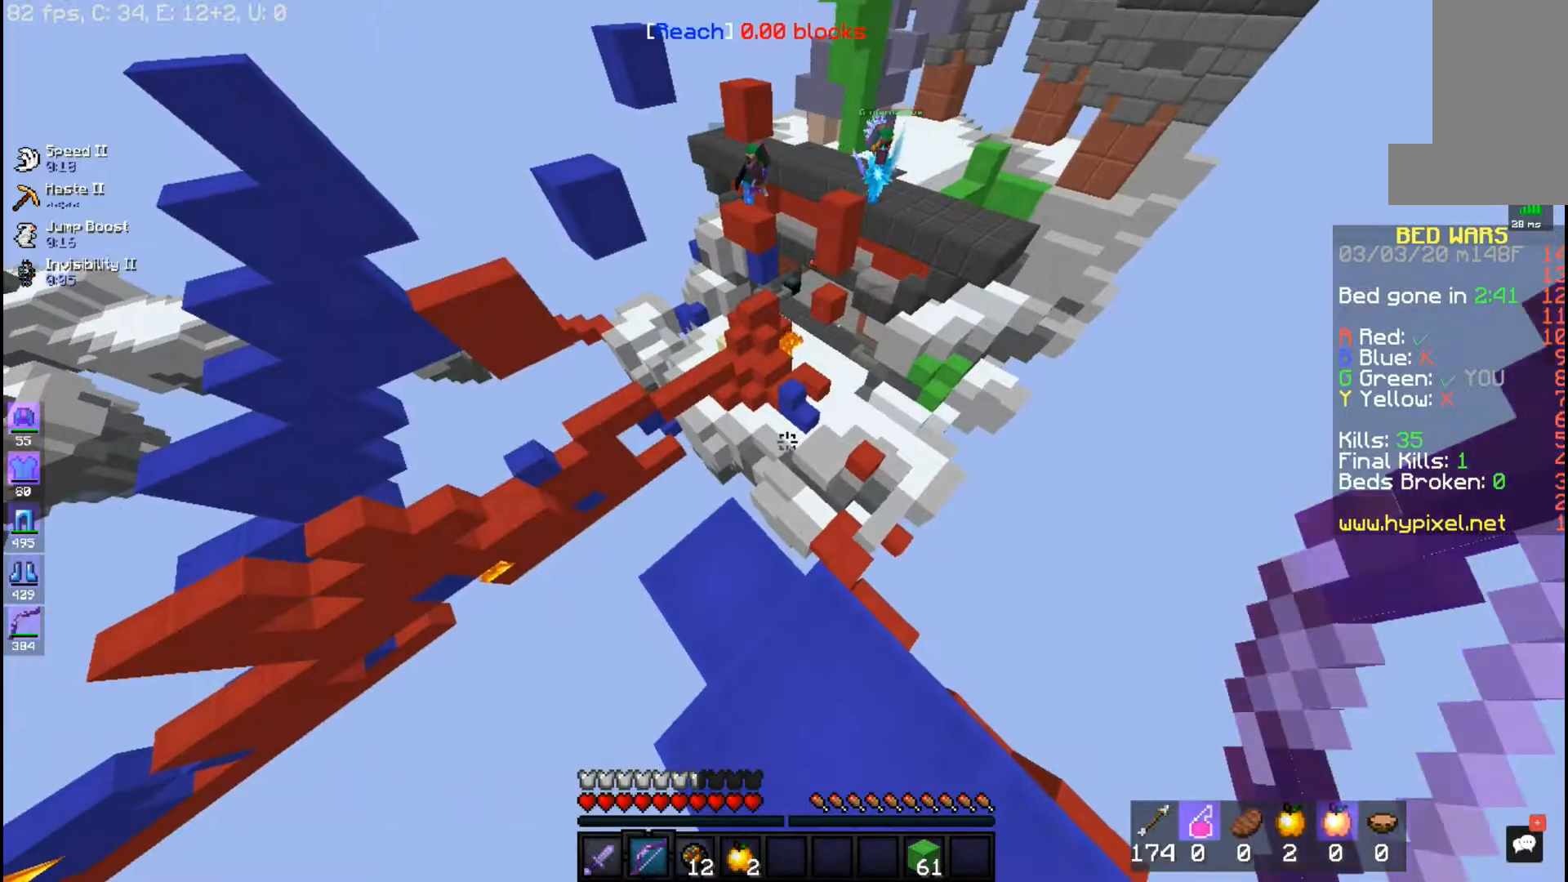
{"keys": [], "mouse": [], "events": []}
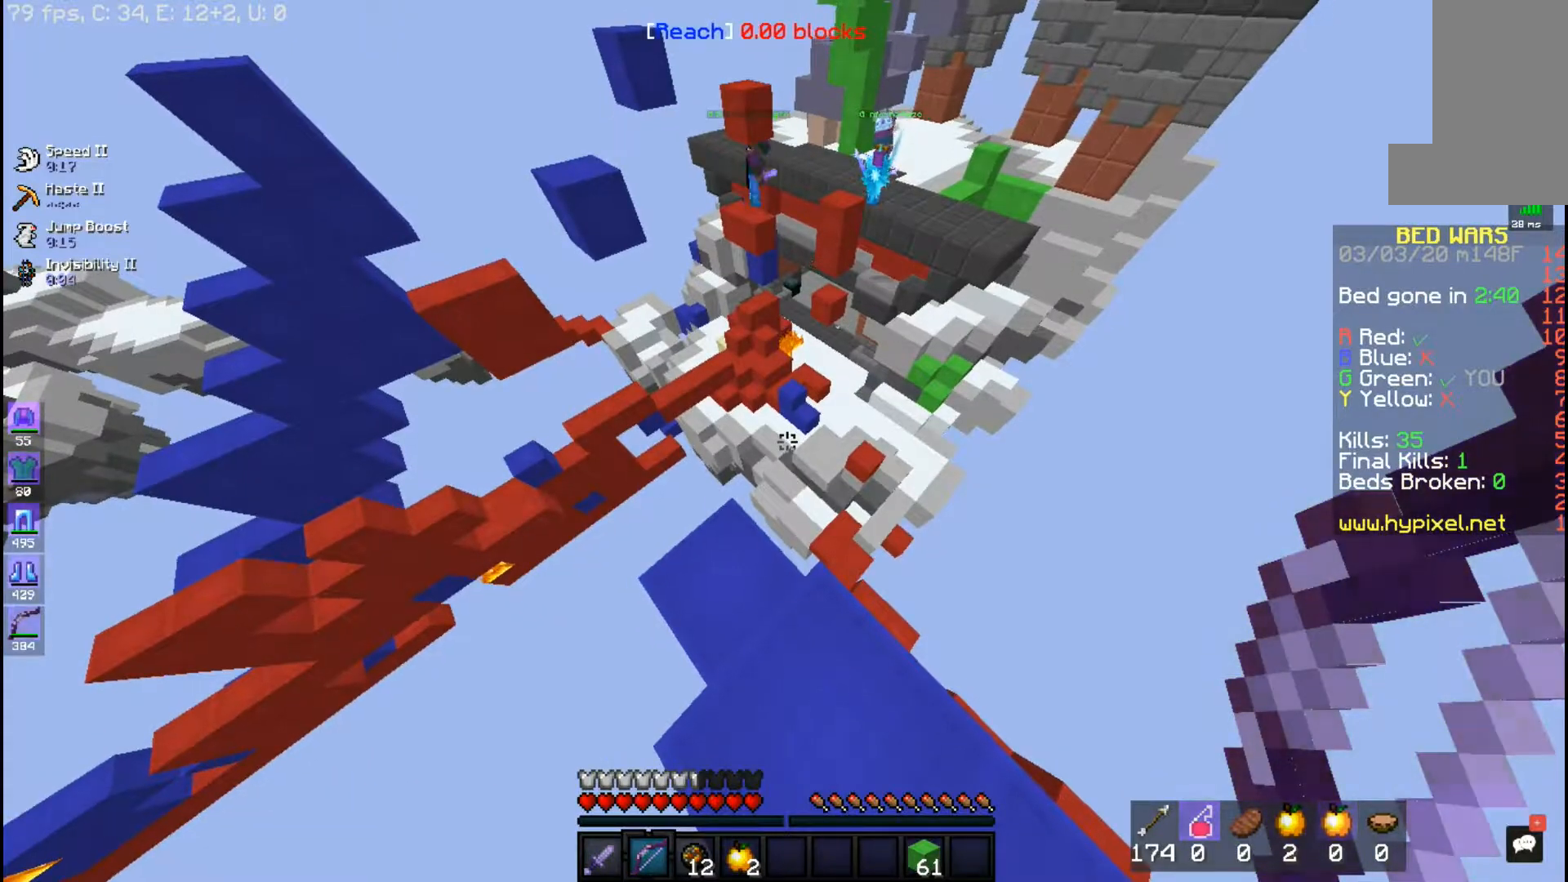
{"keys": [], "mouse": [], "events": []}
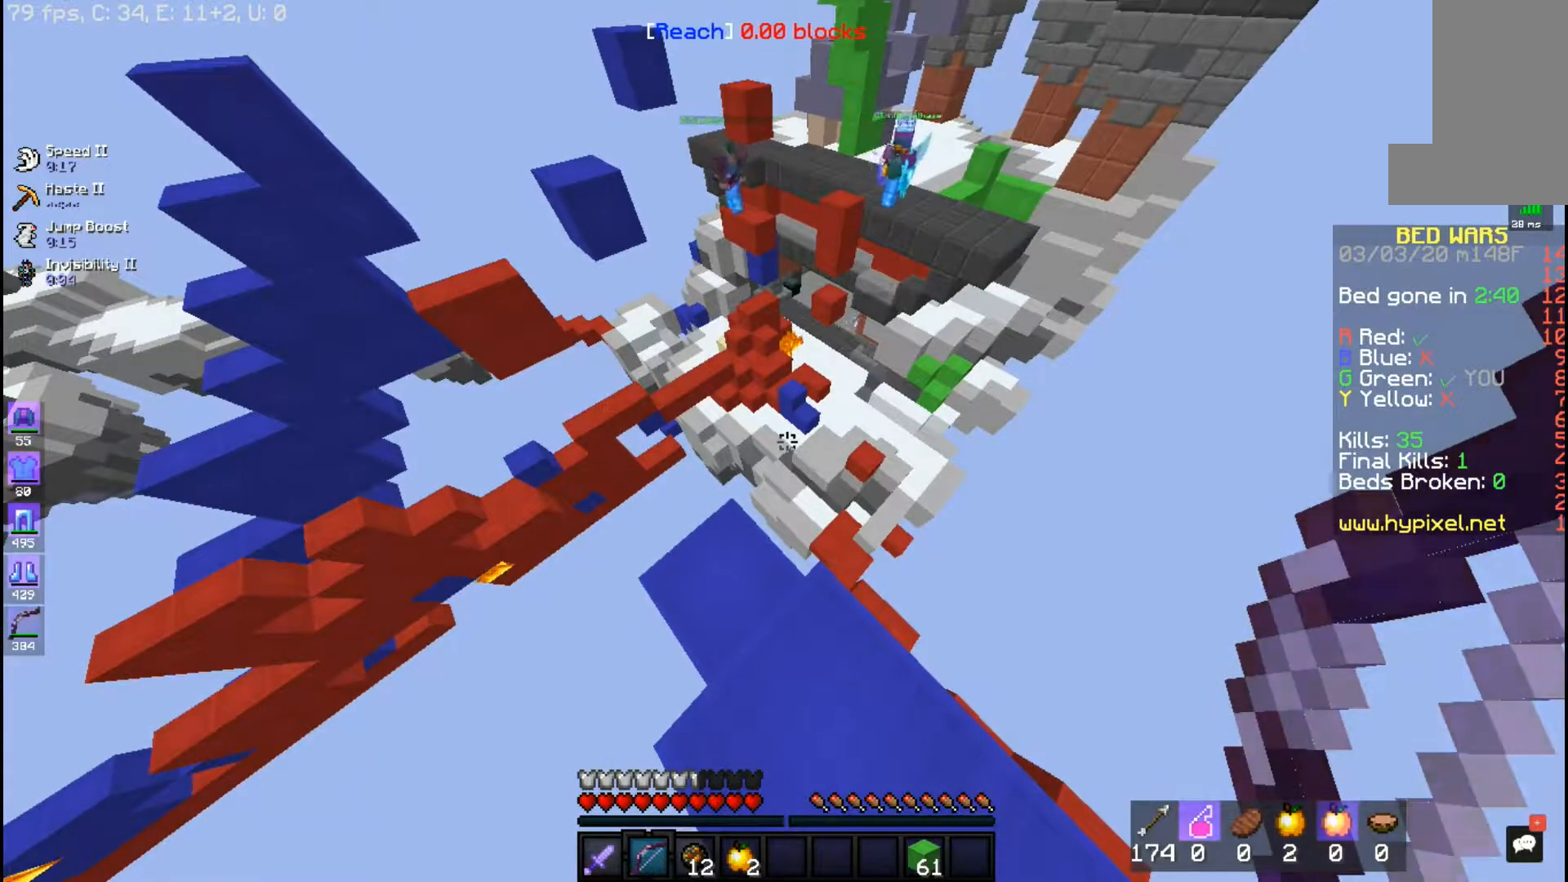
{"keys": [], "mouse": [], "events": []}
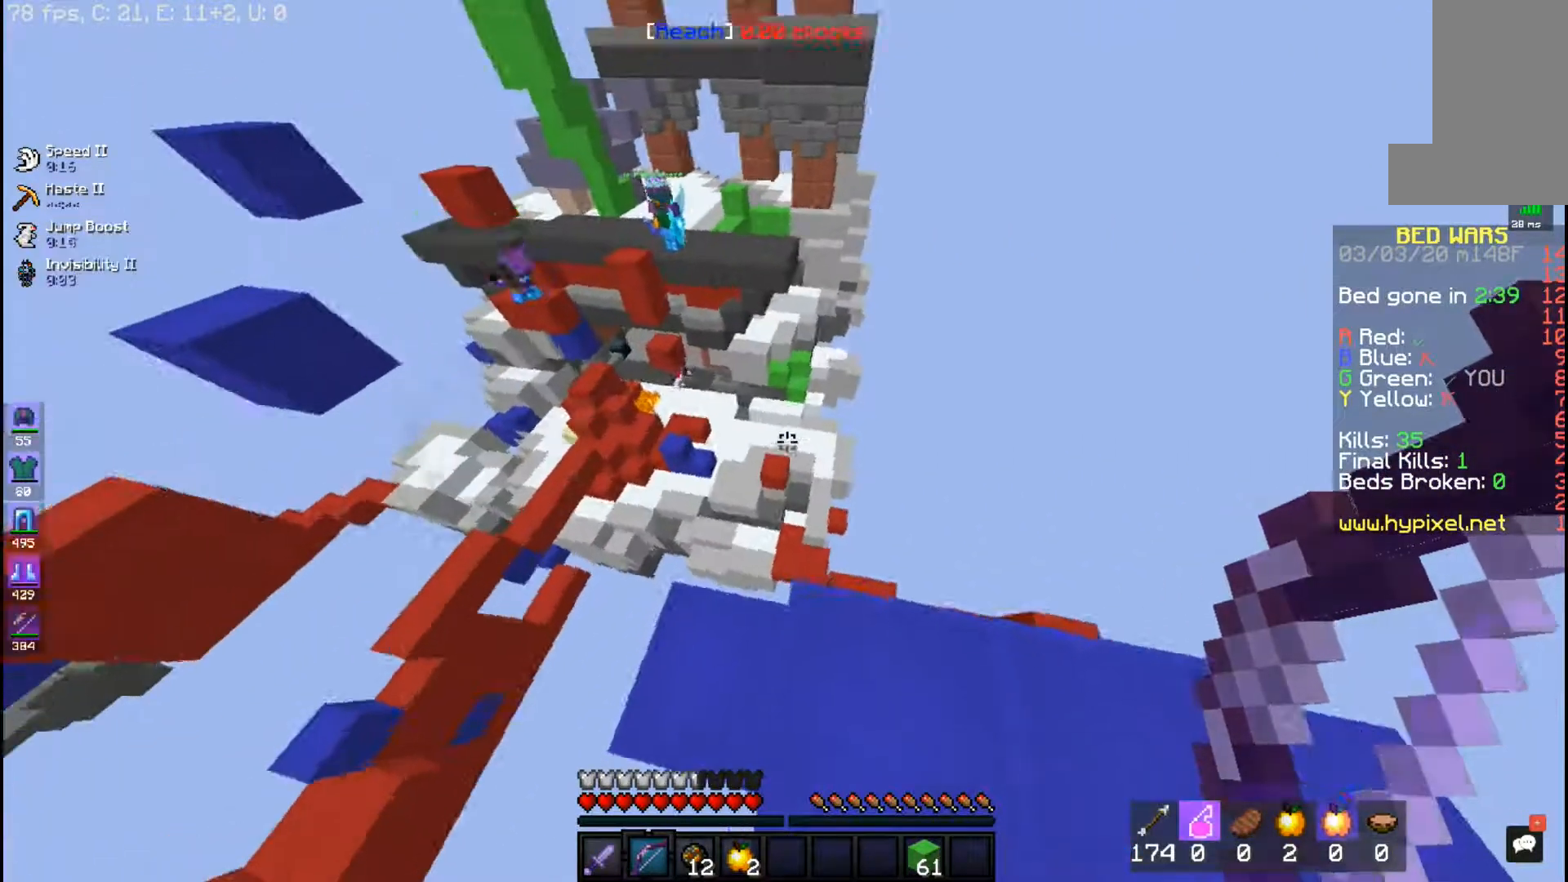
{"keys": [], "mouse": [], "events": []}
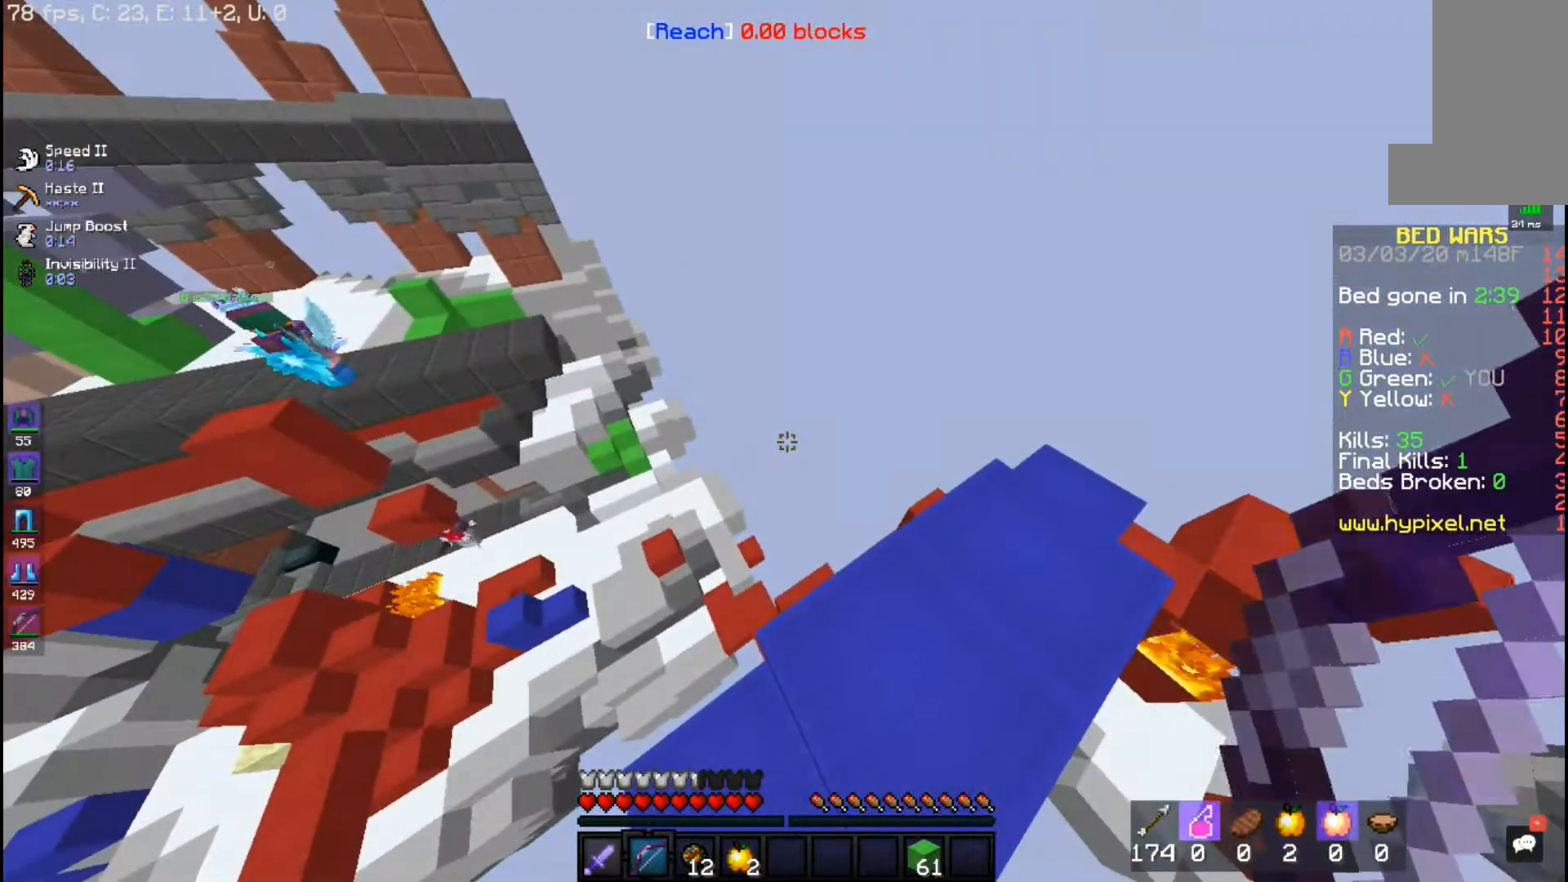
{"keys": ["d"], "mouse": [], "events": [[417, "d", "down"]]}
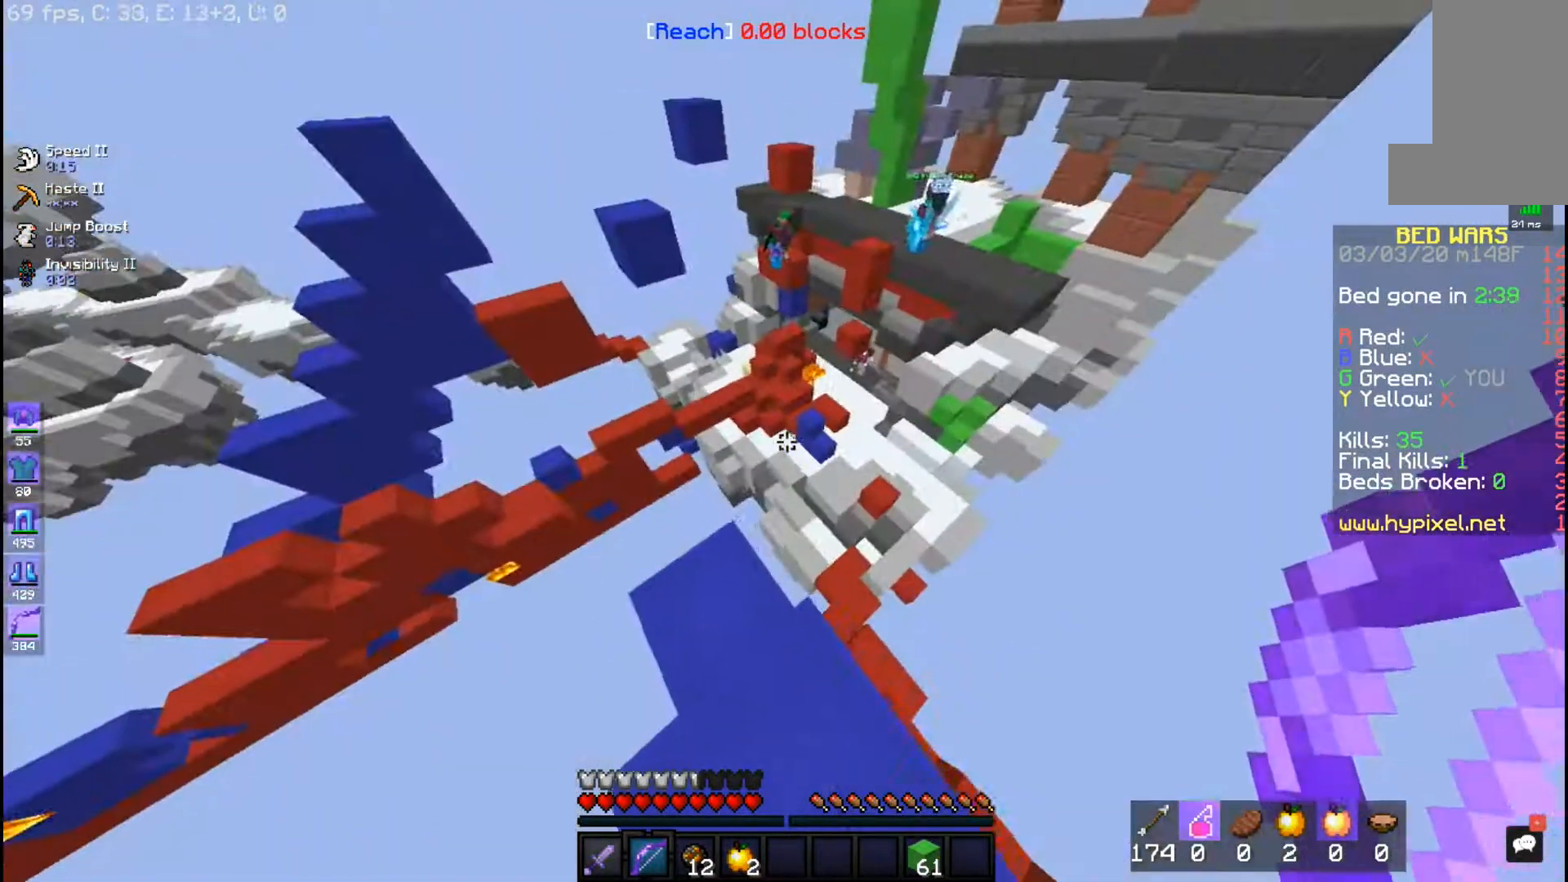
{"keys": [], "mouse": [], "events": [[83, "d", "up"]]}
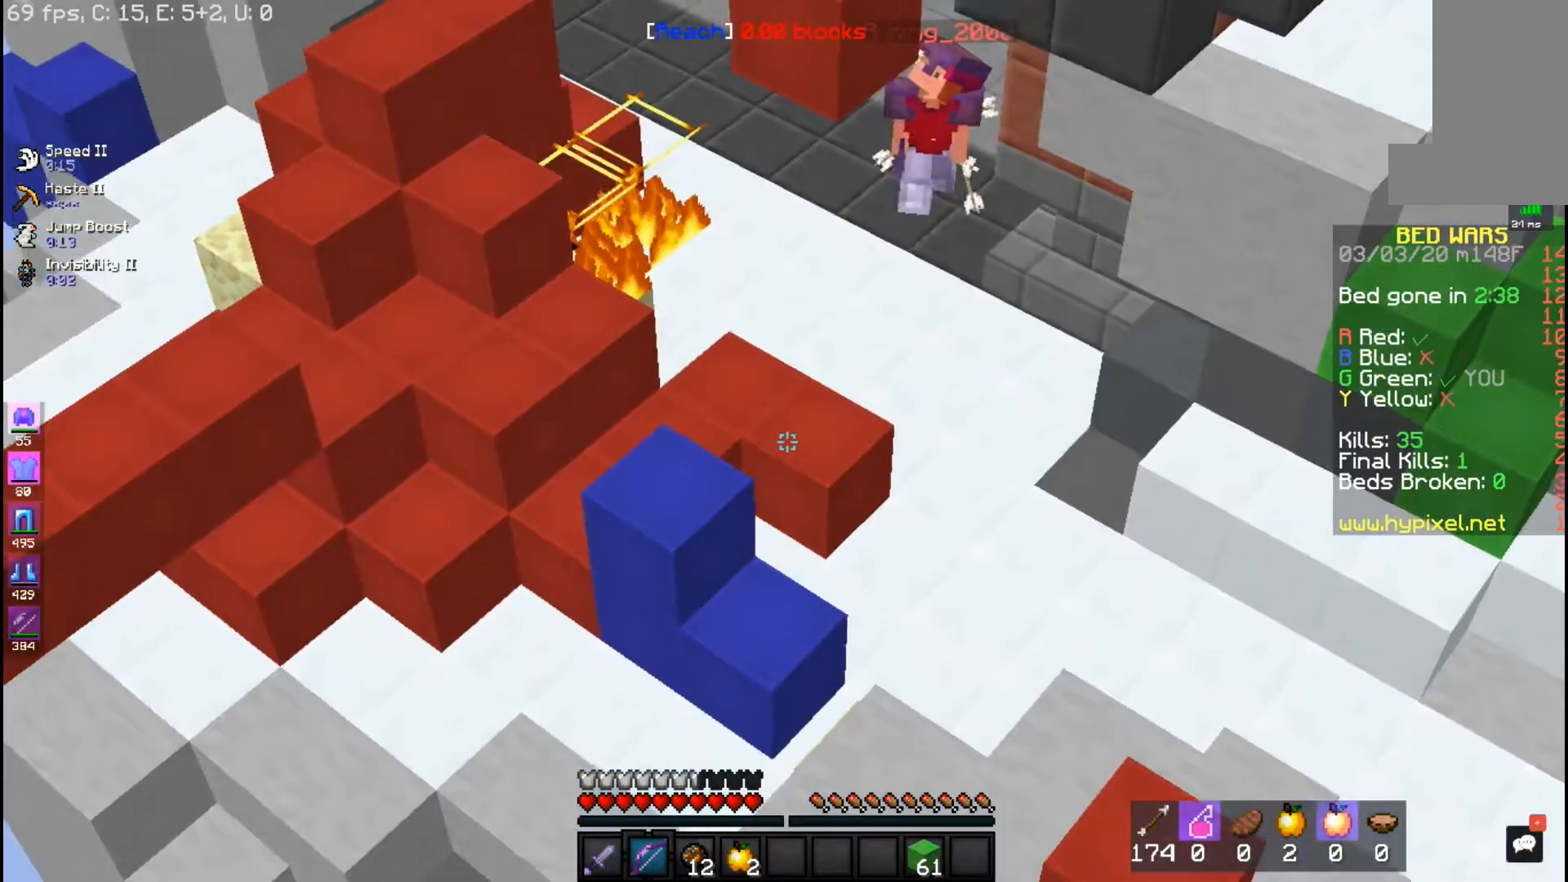
{"keys": [], "mouse": [], "events": []}
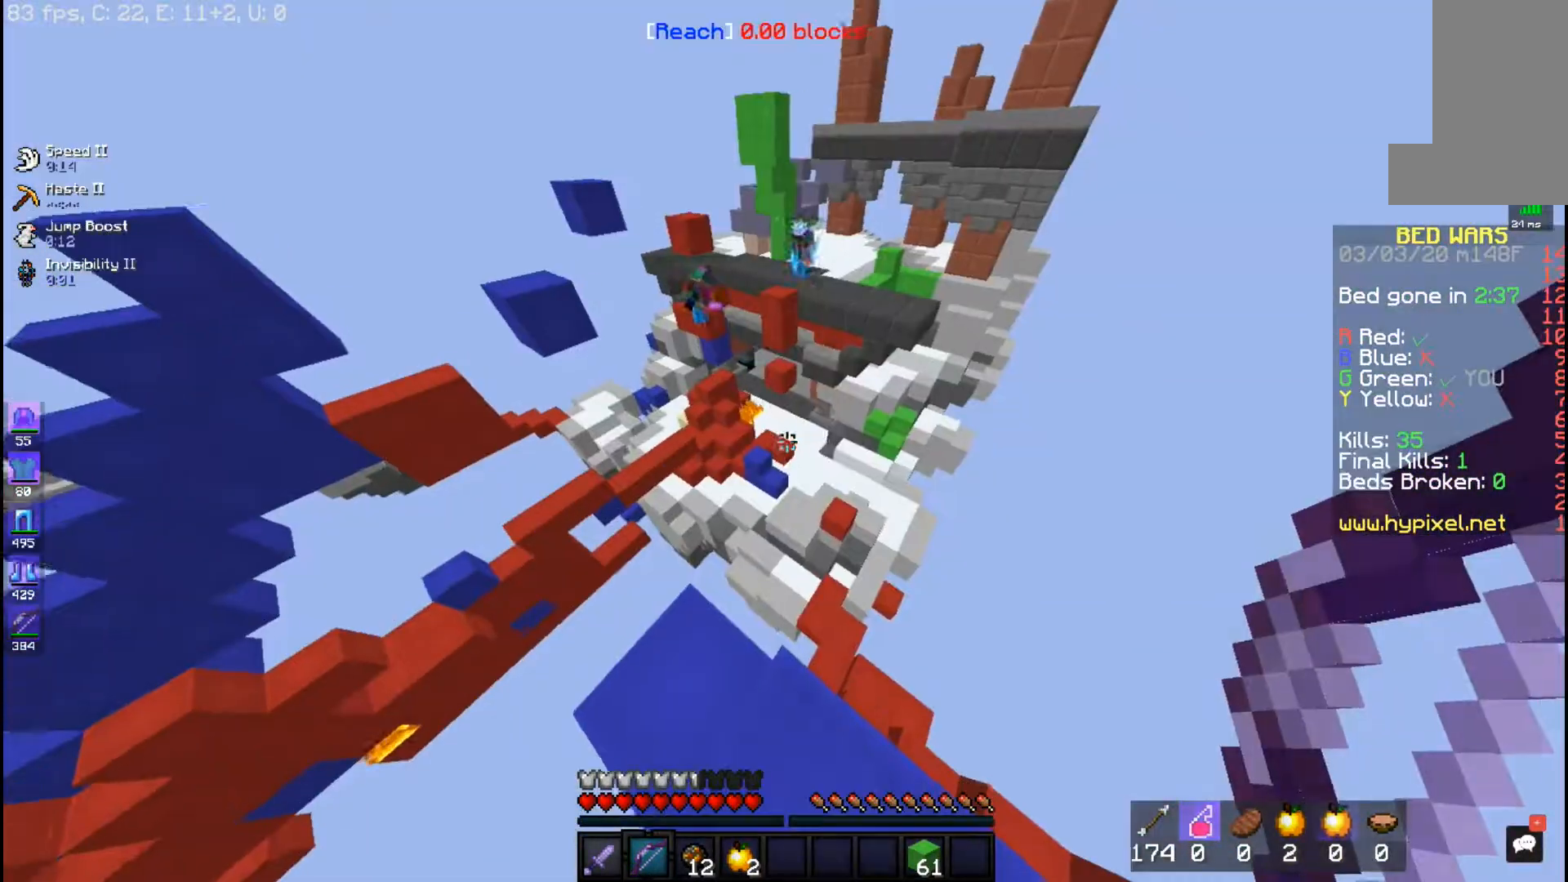
{"keys": ["s"], "mouse": [], "events": [[233, "d", "down"], [367, "s", "down"], [417, "d", "up"]]}
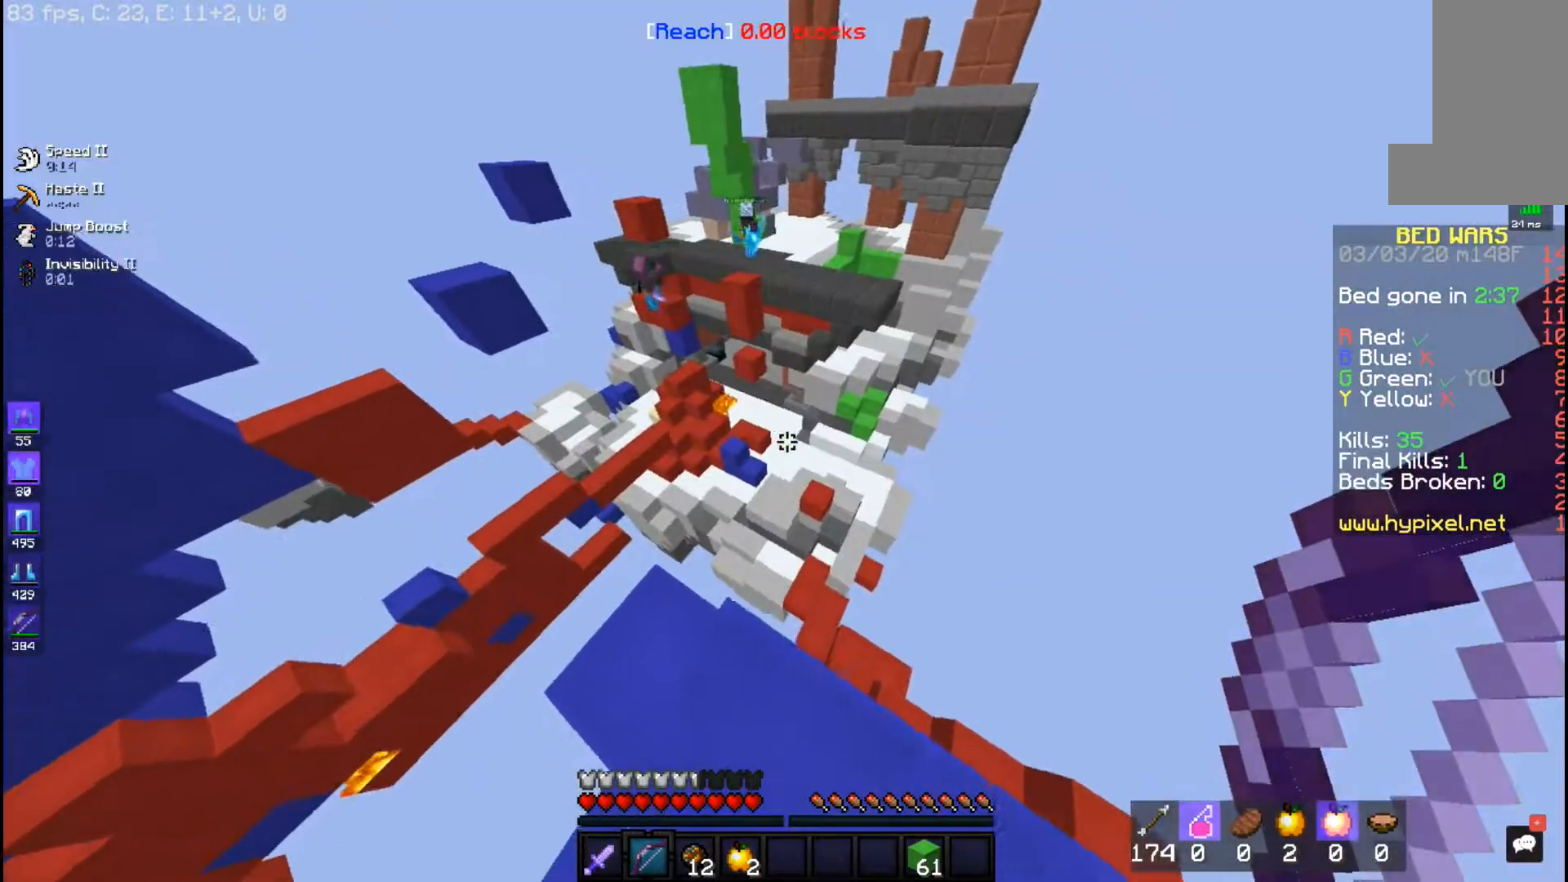
{"keys": ["a"], "mouse": [], "events": [[250, "s", "up"], [367, "a", "down"]]}
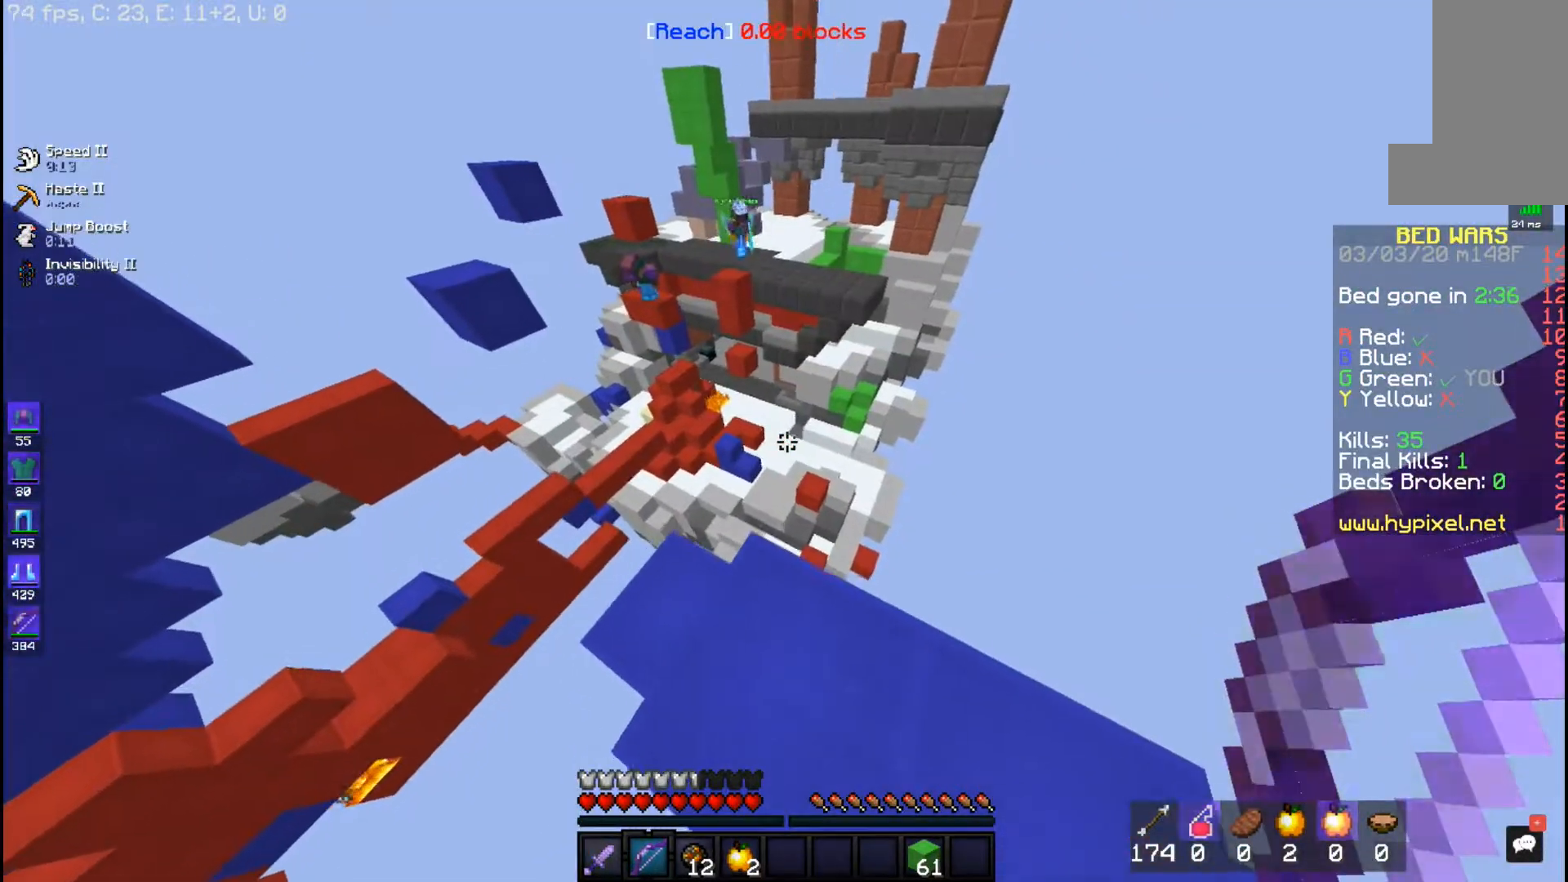
{"keys": [], "mouse": [], "events": [[33, "a", "up"], [217, "d", "down"], [383, "d", "up"]]}
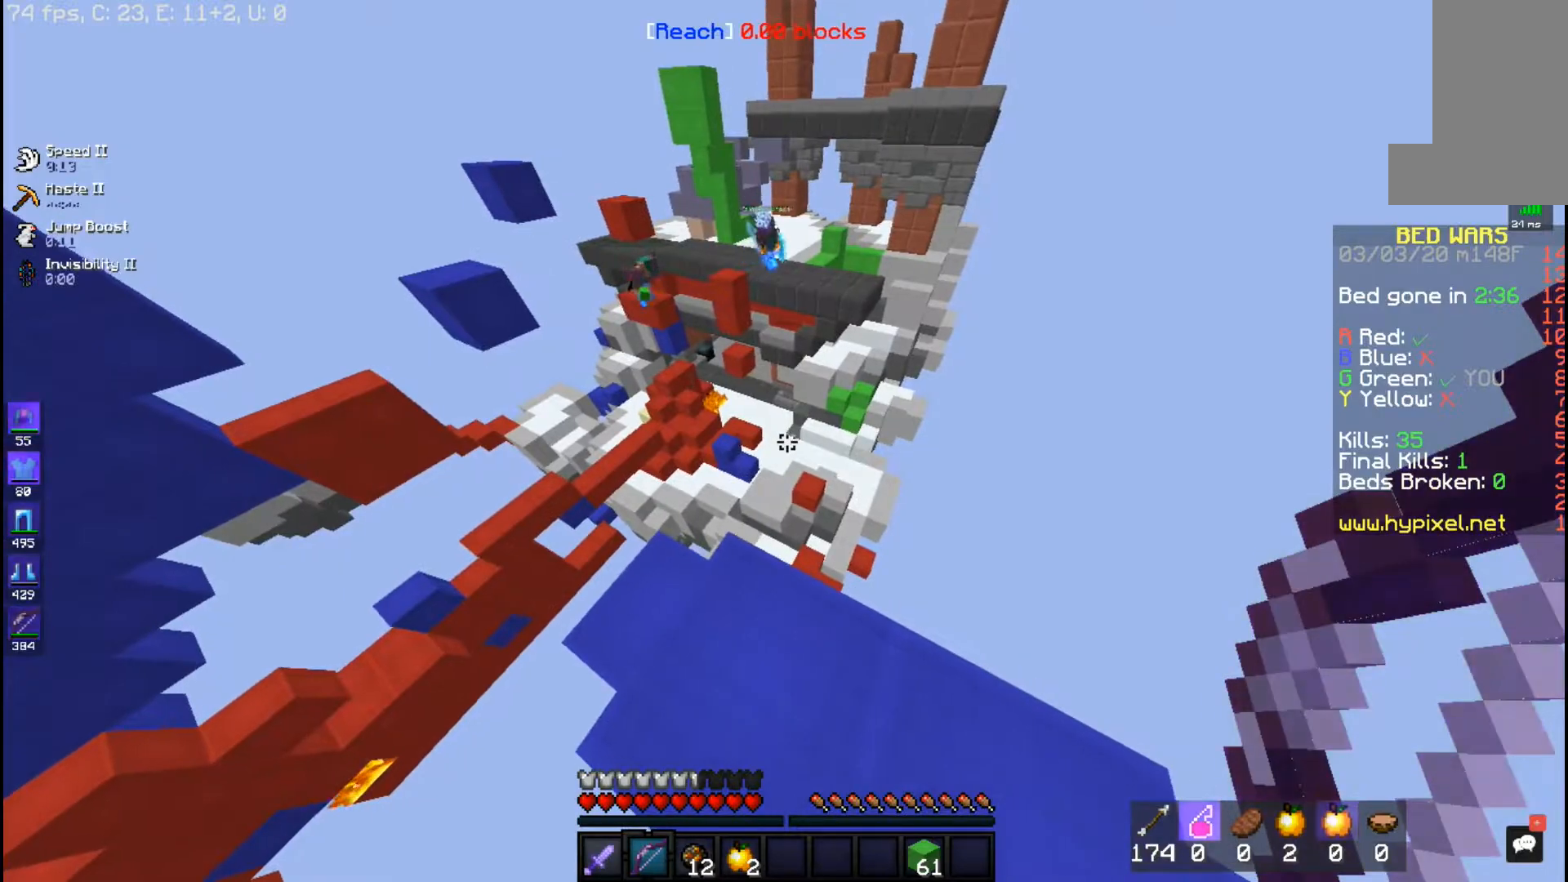
{"keys": ["d"], "mouse": [], "events": [[167, "a", "down"], [267, "a", "up"], [367, "d", "down"]]}
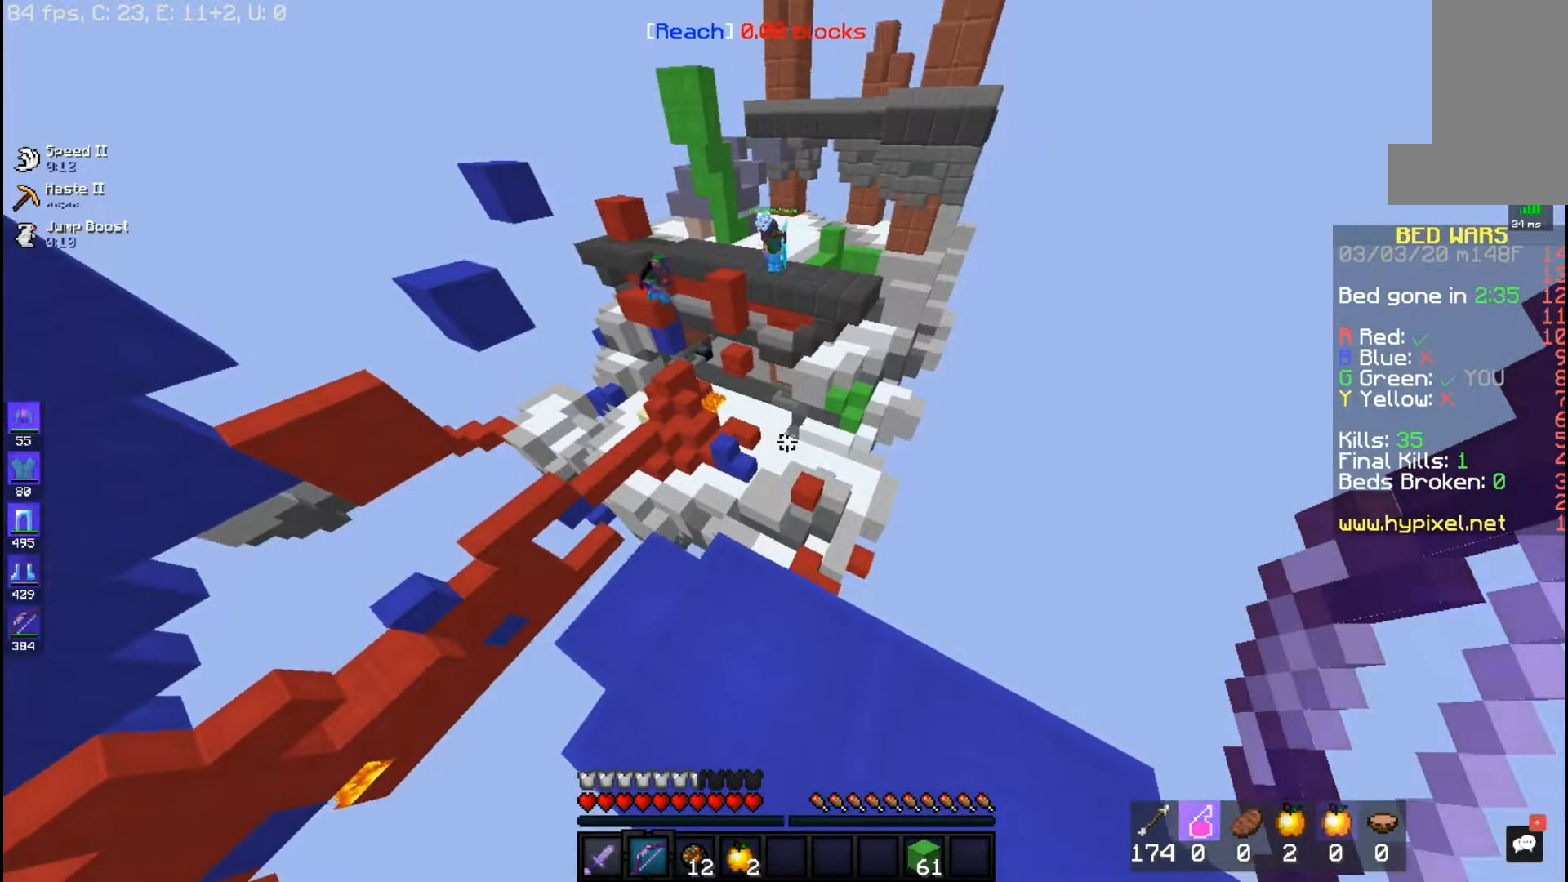
{"keys": ["a"], "mouse": [], "events": [[17, "a", "down"], [33, "d", "up"], [117, "d", "down"], [183, "a", "up"], [267, "a", "down"], [267, "d", "up"], [317, "d", "down"], [433, "d", "up"]]}
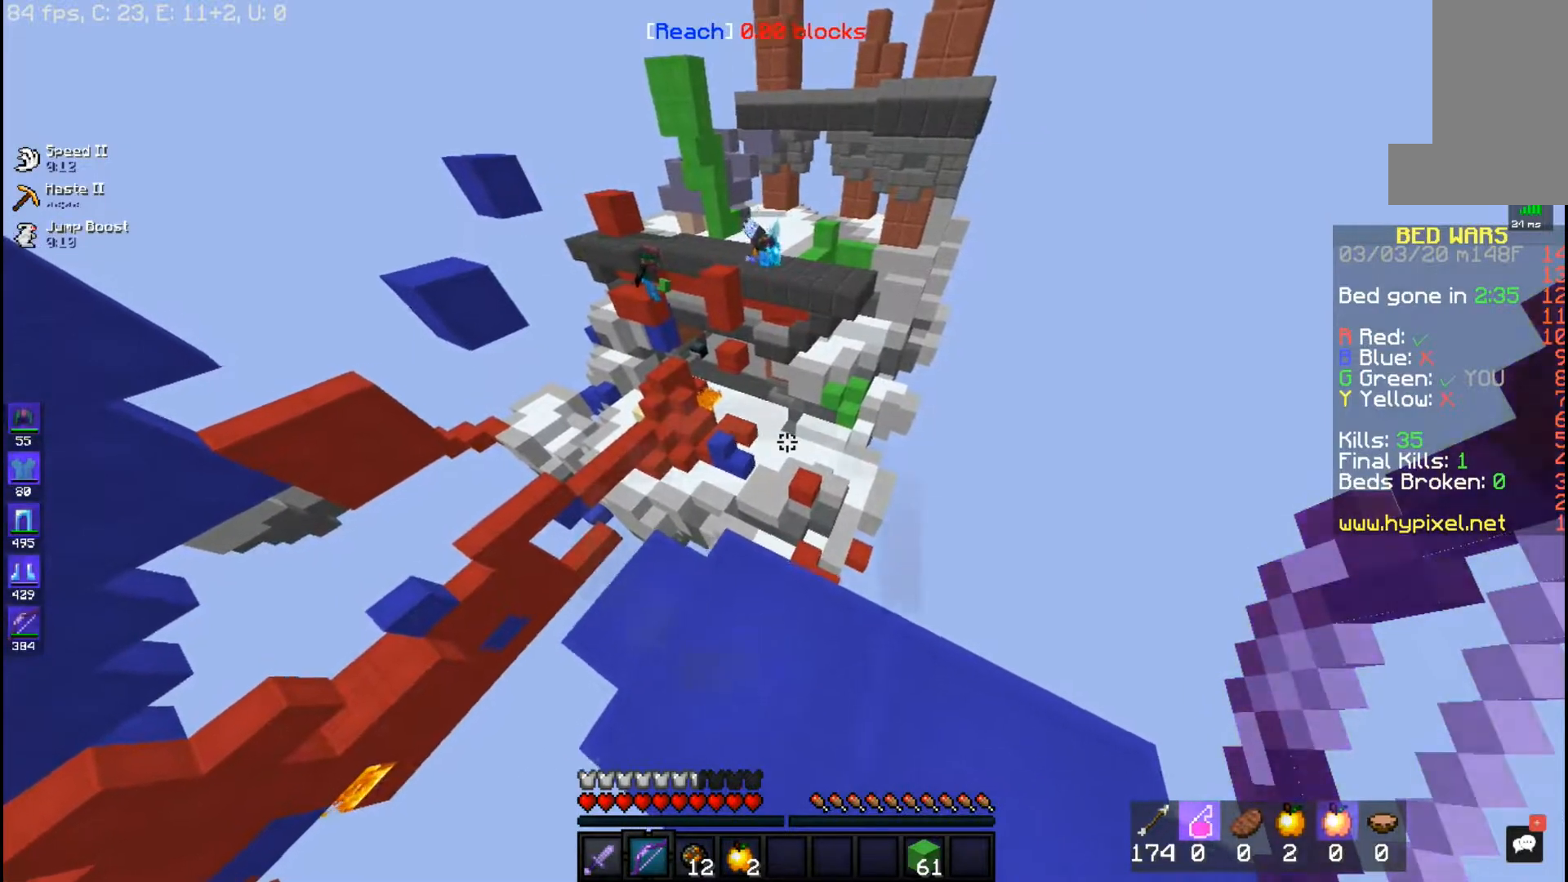
{"keys": ["a"], "mouse": [], "events": [[17, "d", "down"], [83, "a", "up"], [167, "a", "down"], [183, "d", "up"], [267, "d", "down"], [317, "a", "up"], [417, "a", "down"], [433, "d", "up"]]}
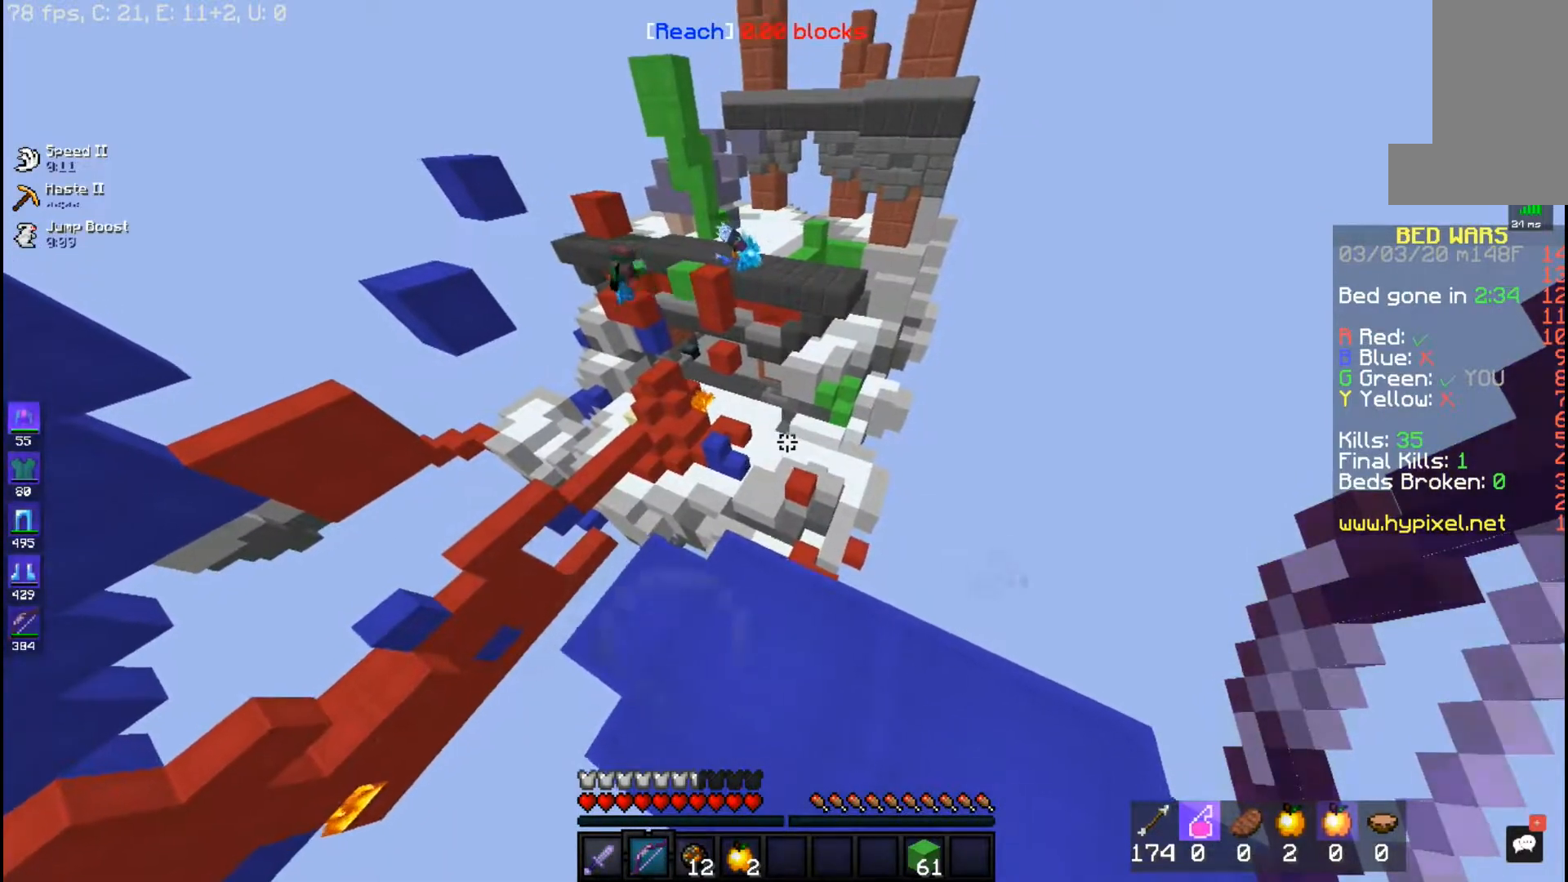
{"keys": ["a", "d"], "mouse": [], "events": [[17, "d", "down"], [267, "a", "up"], [367, "a", "down"], [383, "d", "up"], [467, "d", "down"]]}
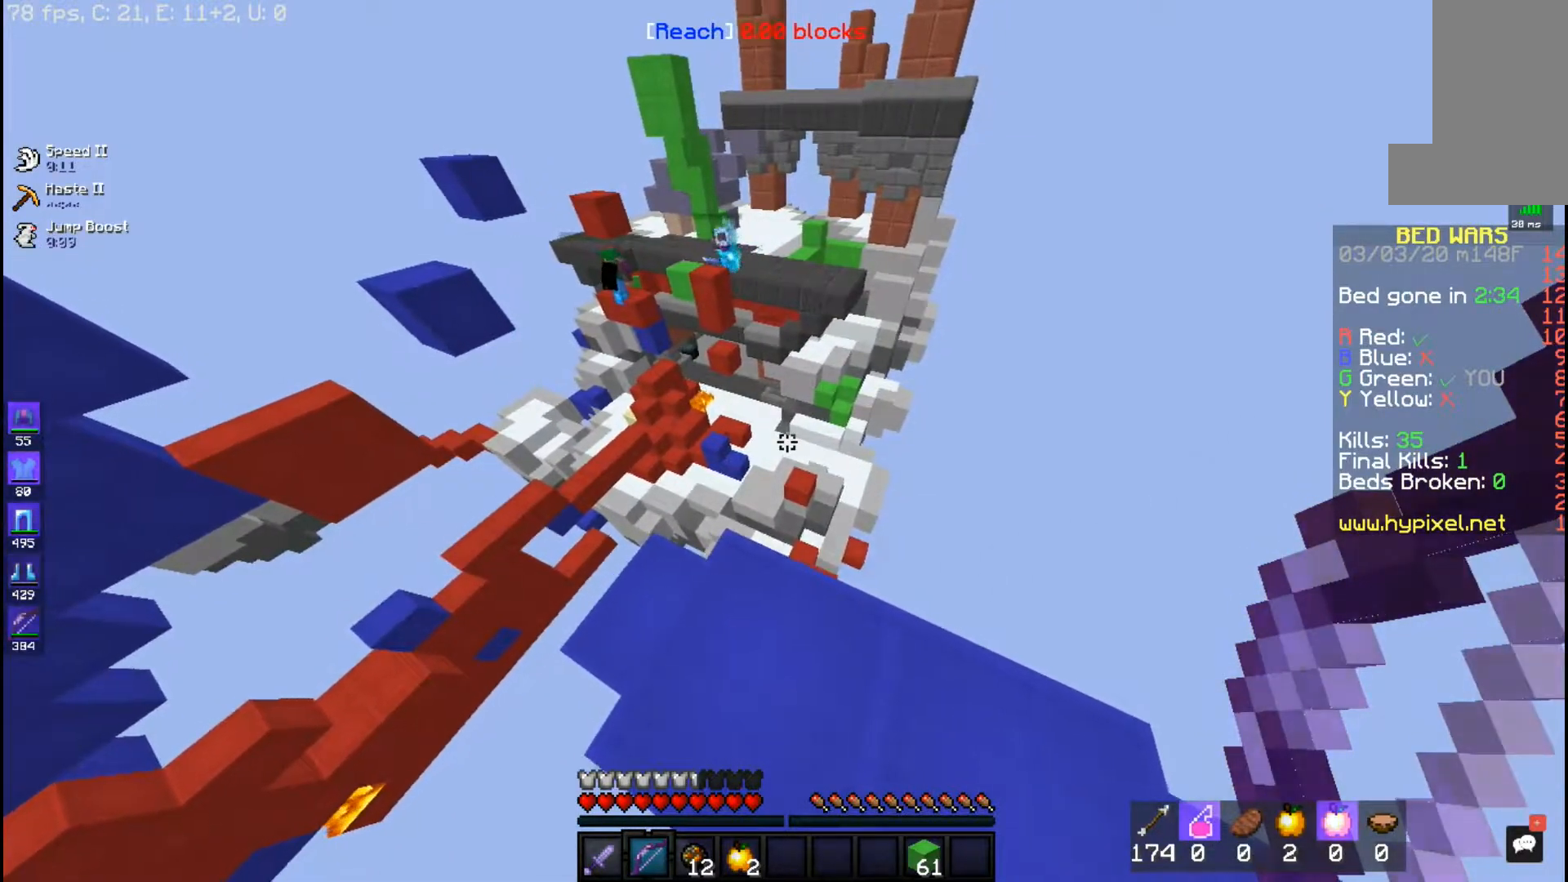
{"keys": [], "mouse": [], "events": [[83, "d", "up"], [233, "a", "up"]]}
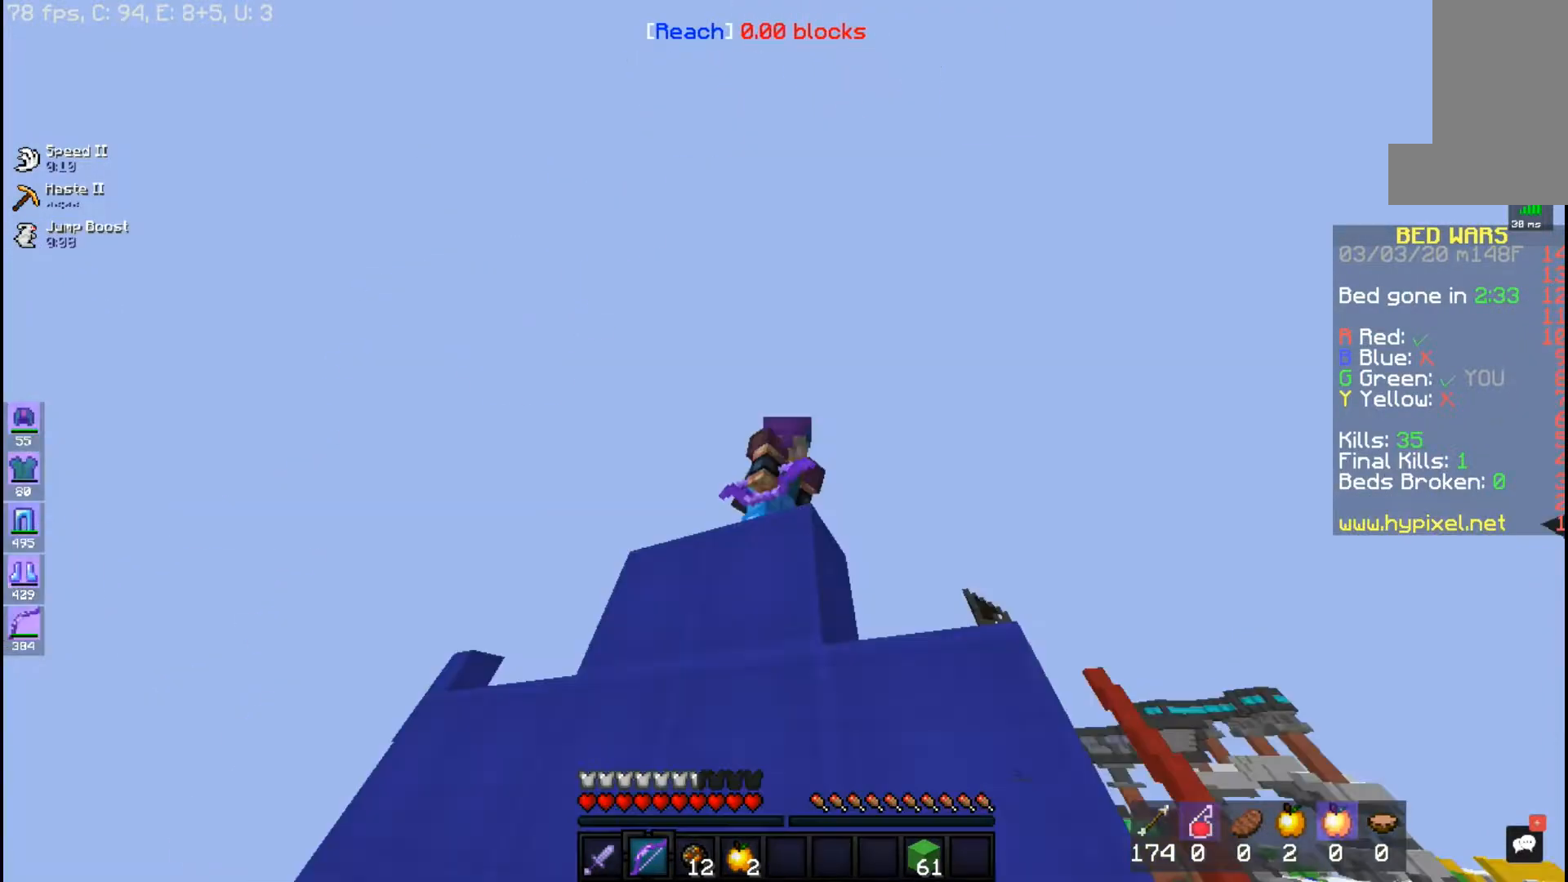
{"keys": [], "mouse": [], "events": []}
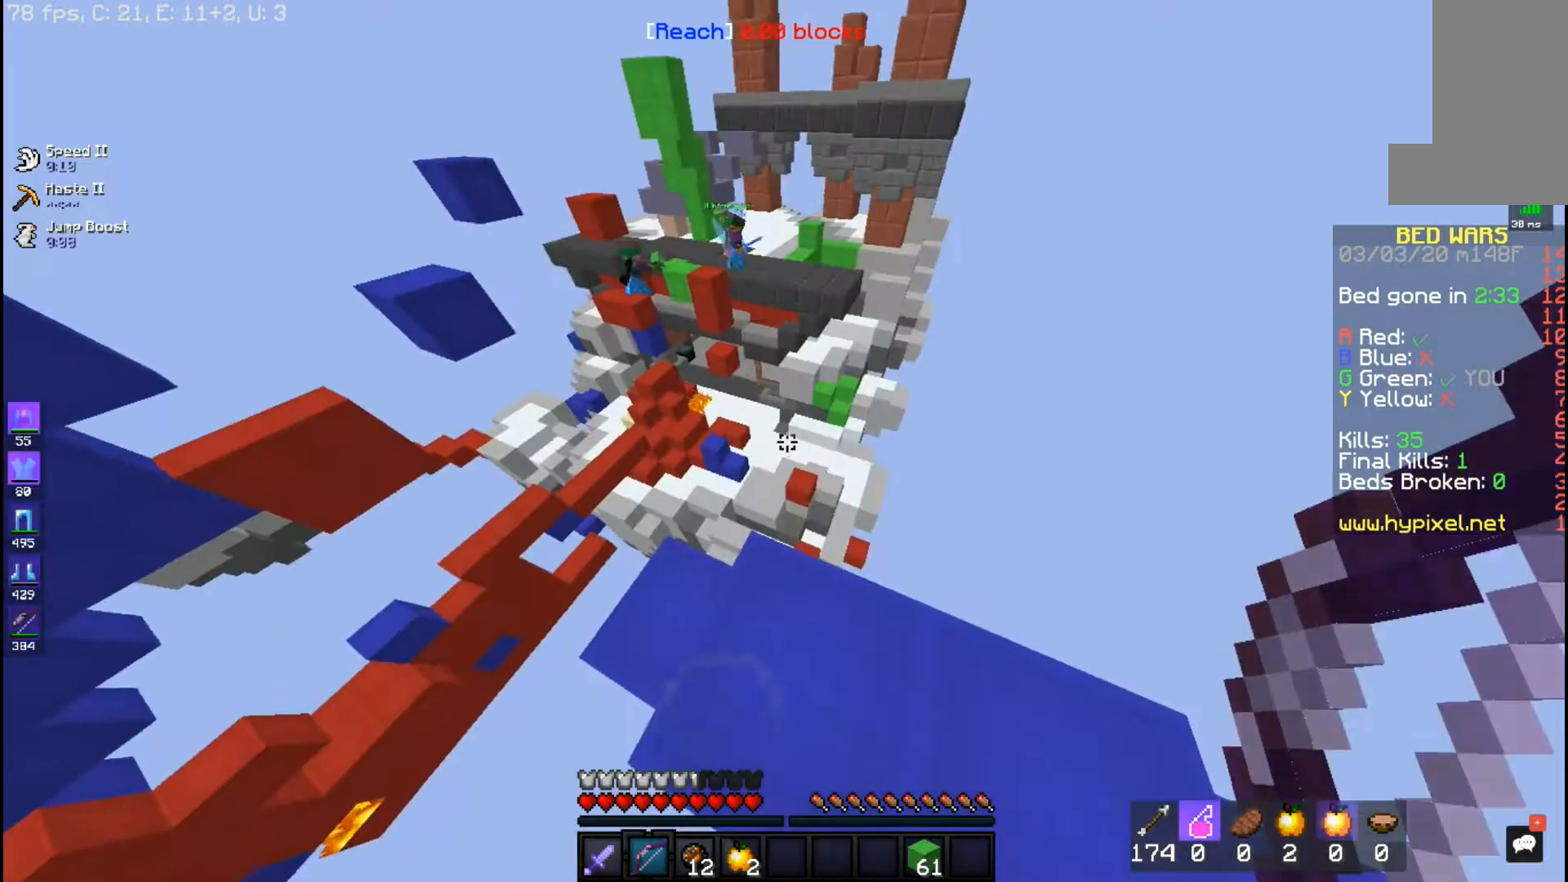
{"keys": [], "mouse": [], "events": []}
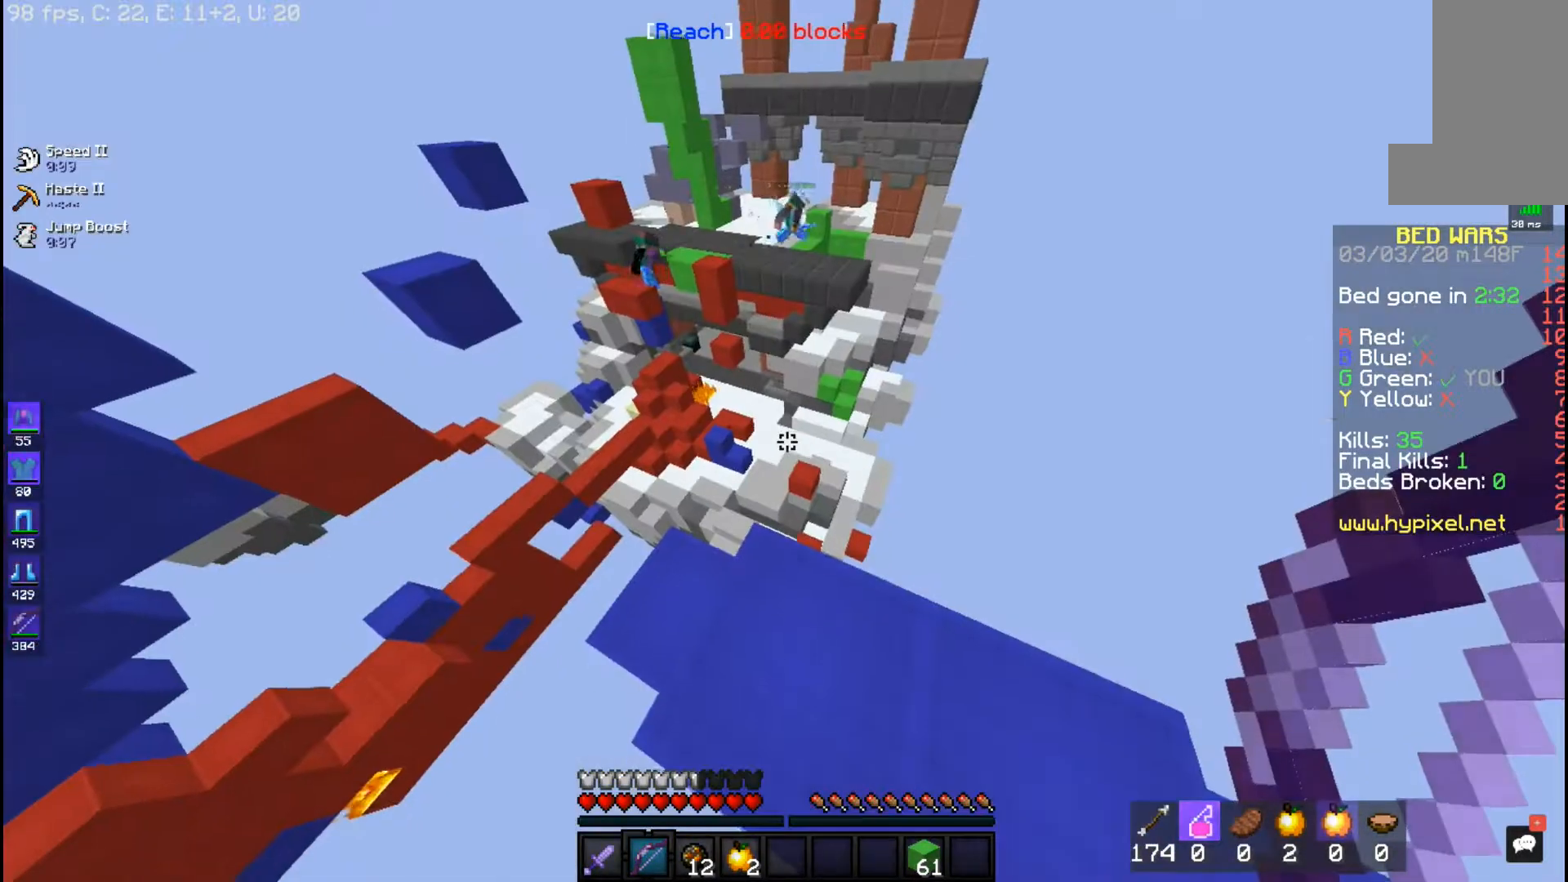
{"keys": ["s"], "mouse": [], "events": [[417, "s", "down"]]}
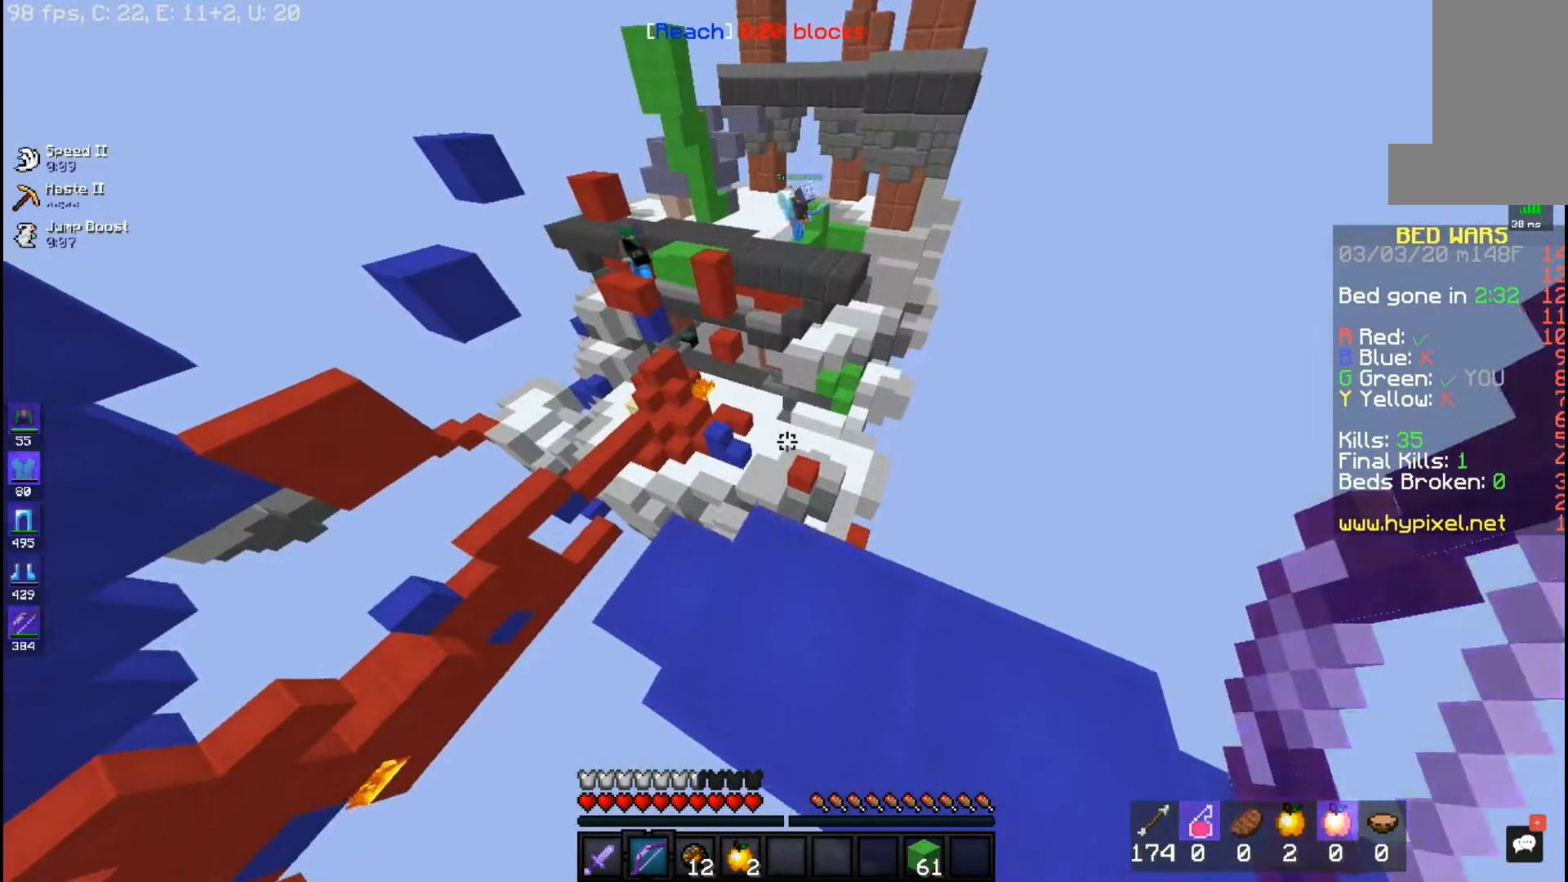
{"keys": [], "mouse": [], "events": [[133, "s", "up"]]}
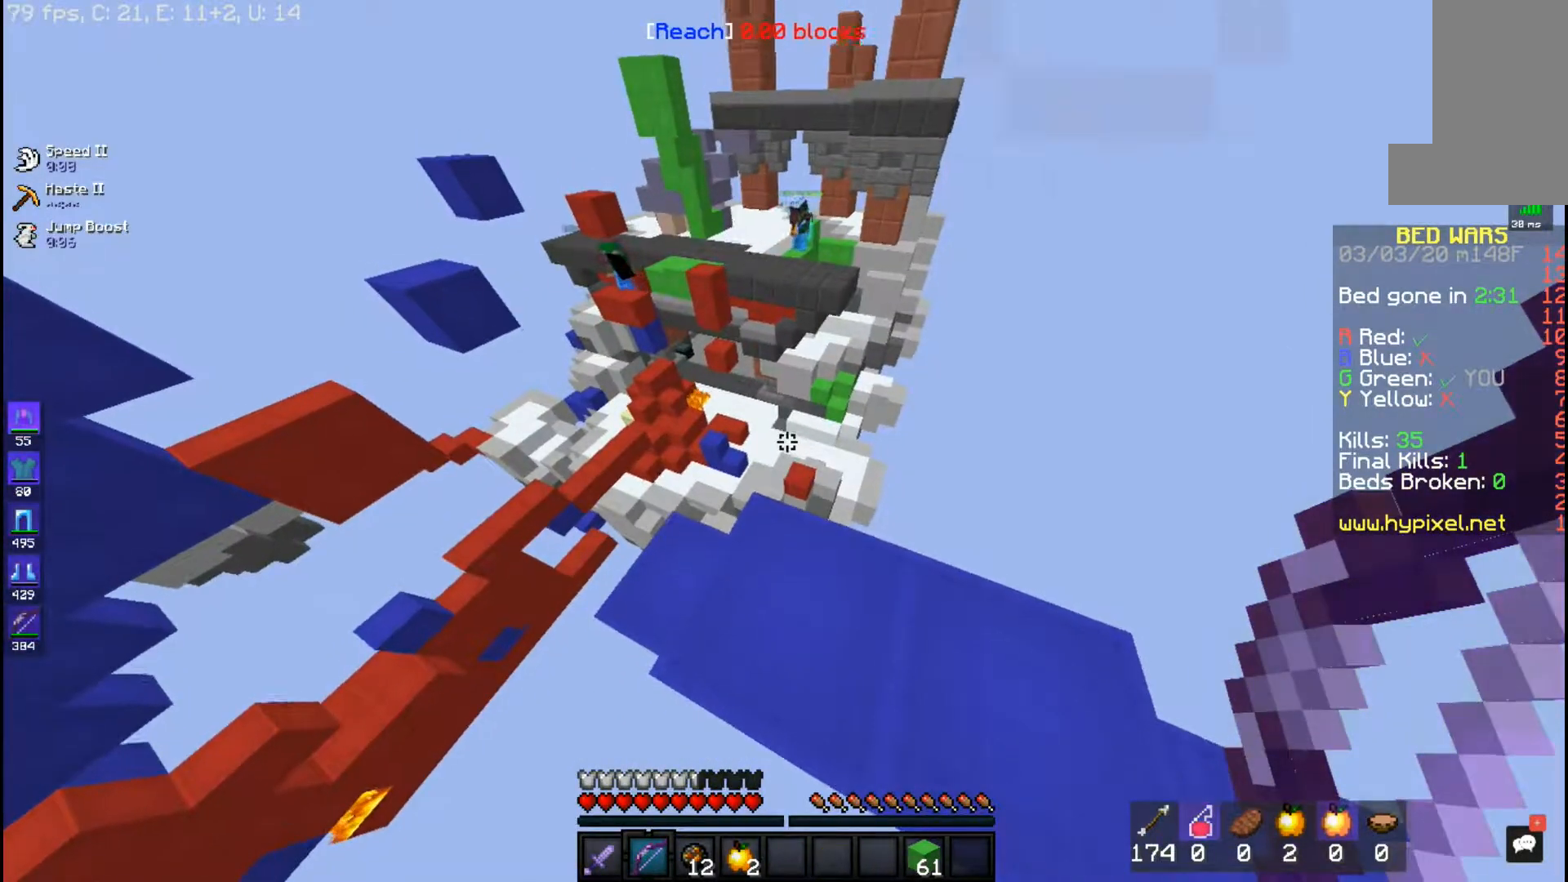
{"keys": ["w"], "mouse": [], "events": [[67, "w", "down"], [117, "space", "down"], [417, "space", "up"]]}
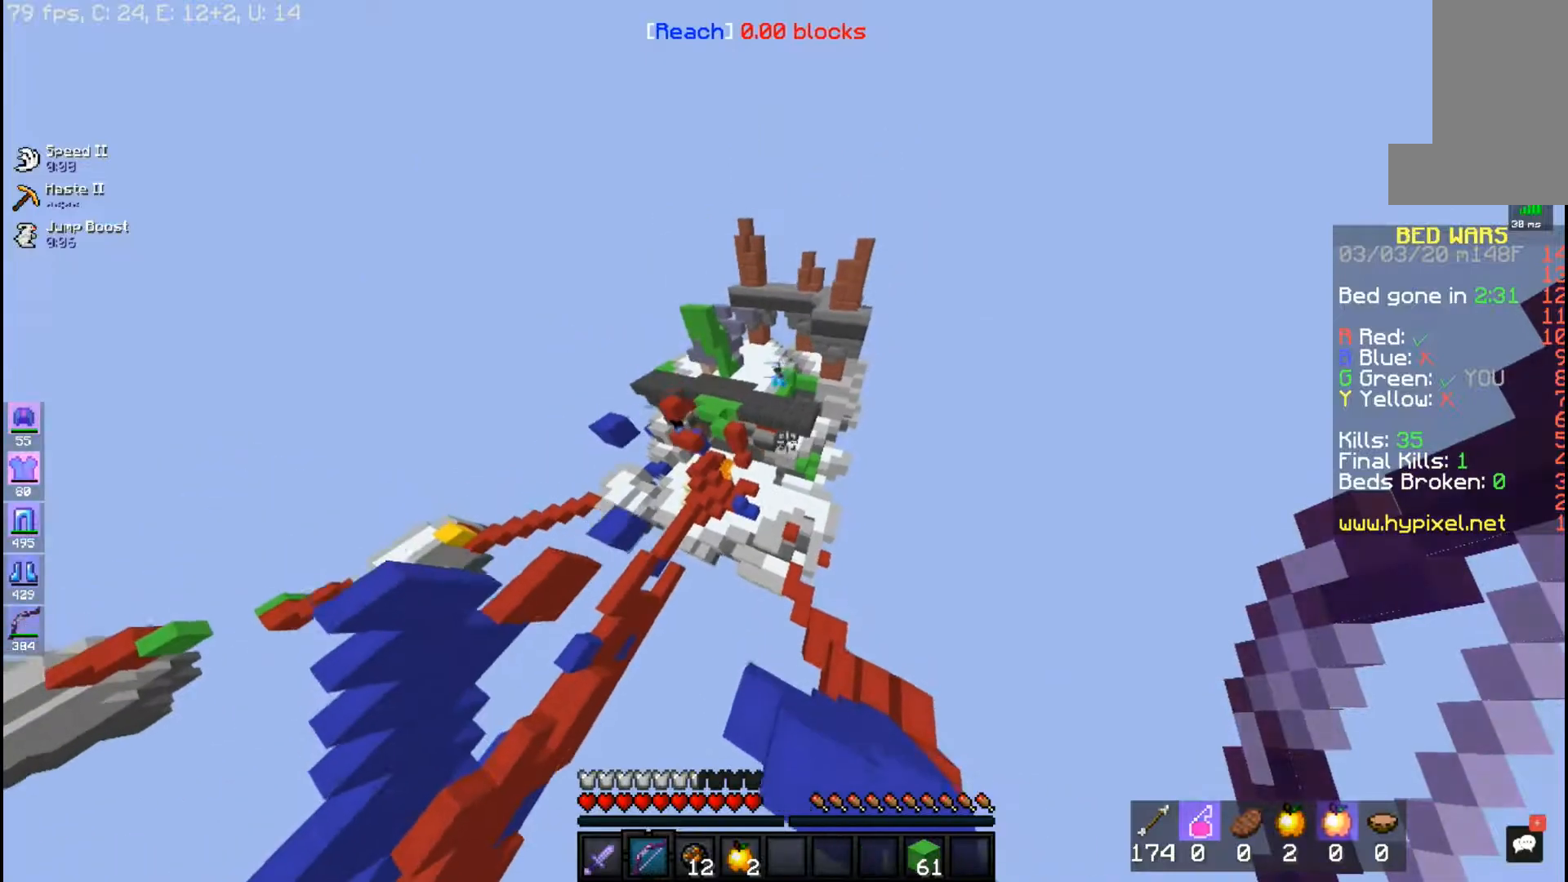
{"keys": ["w"], "mouse": [], "events": []}
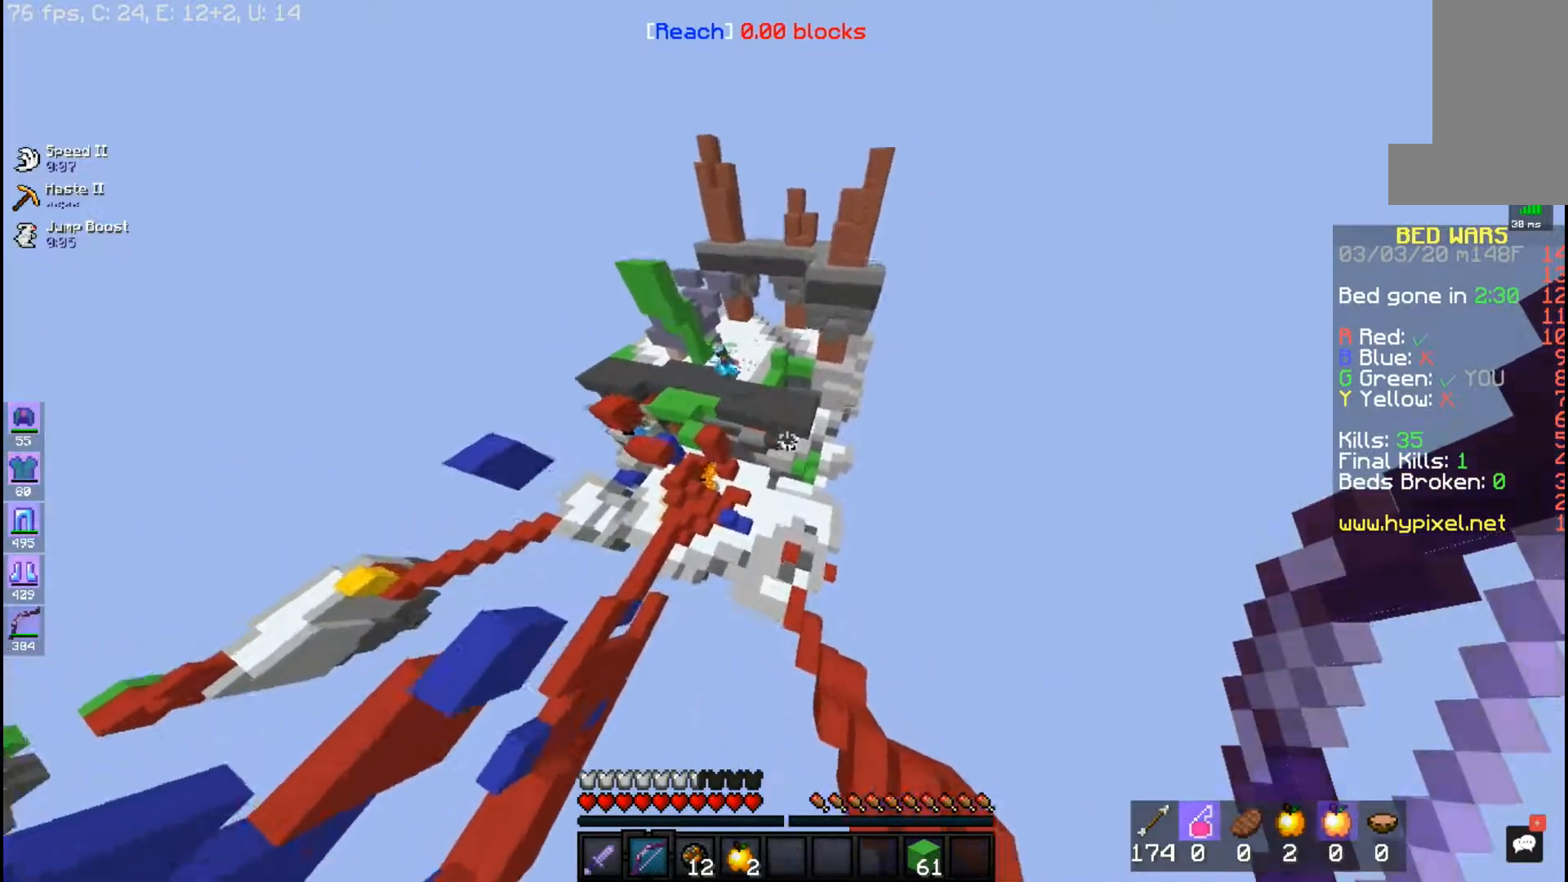
{"keys": ["w"], "mouse": [], "events": []}
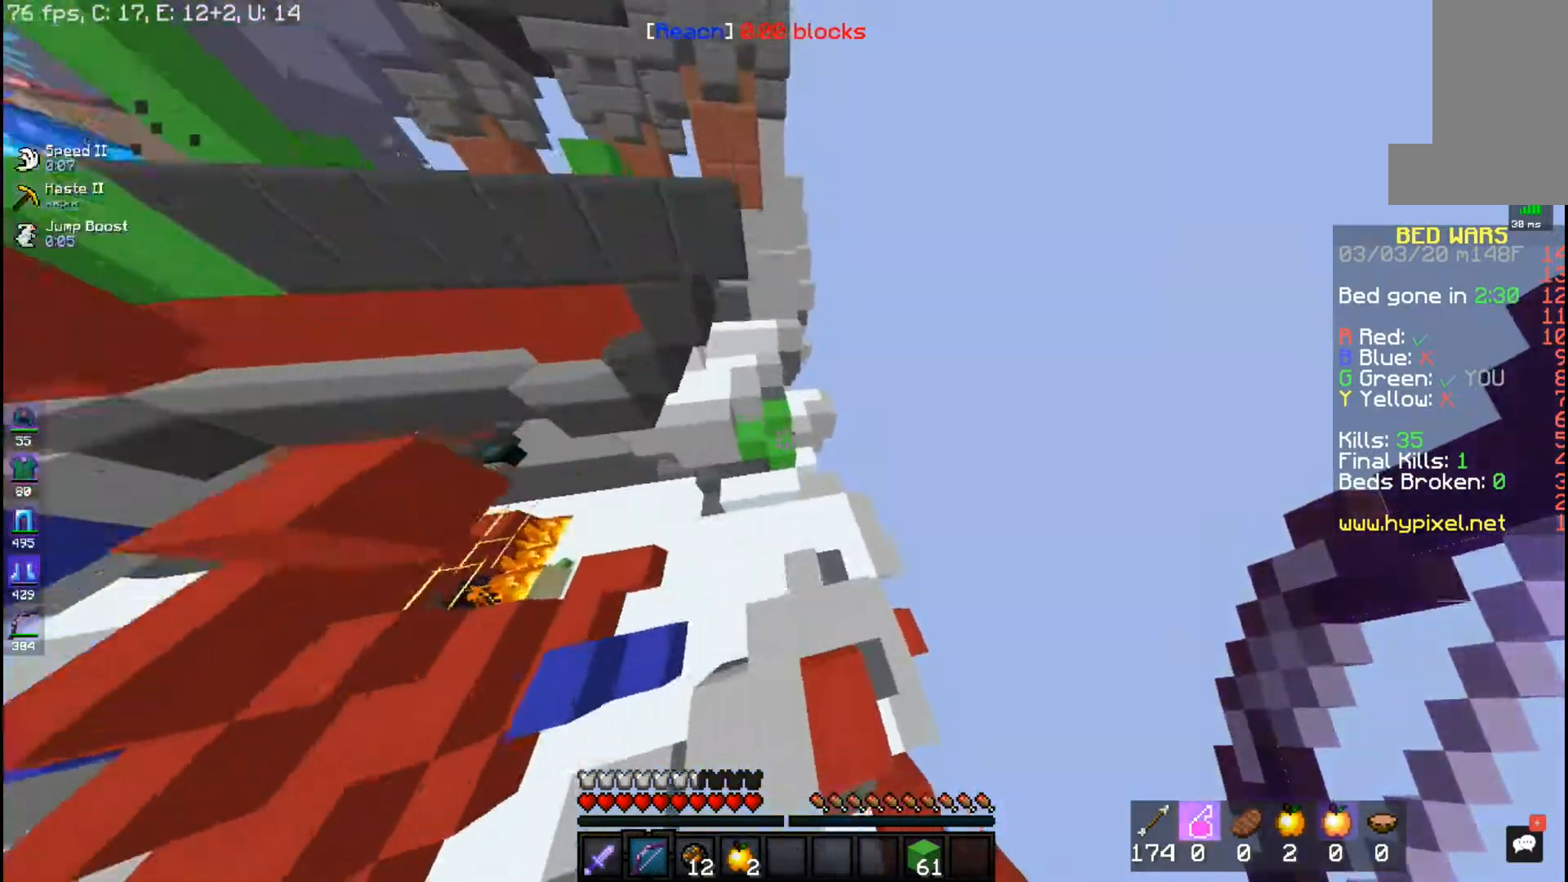
{"keys": ["w"], "mouse": [], "events": []}
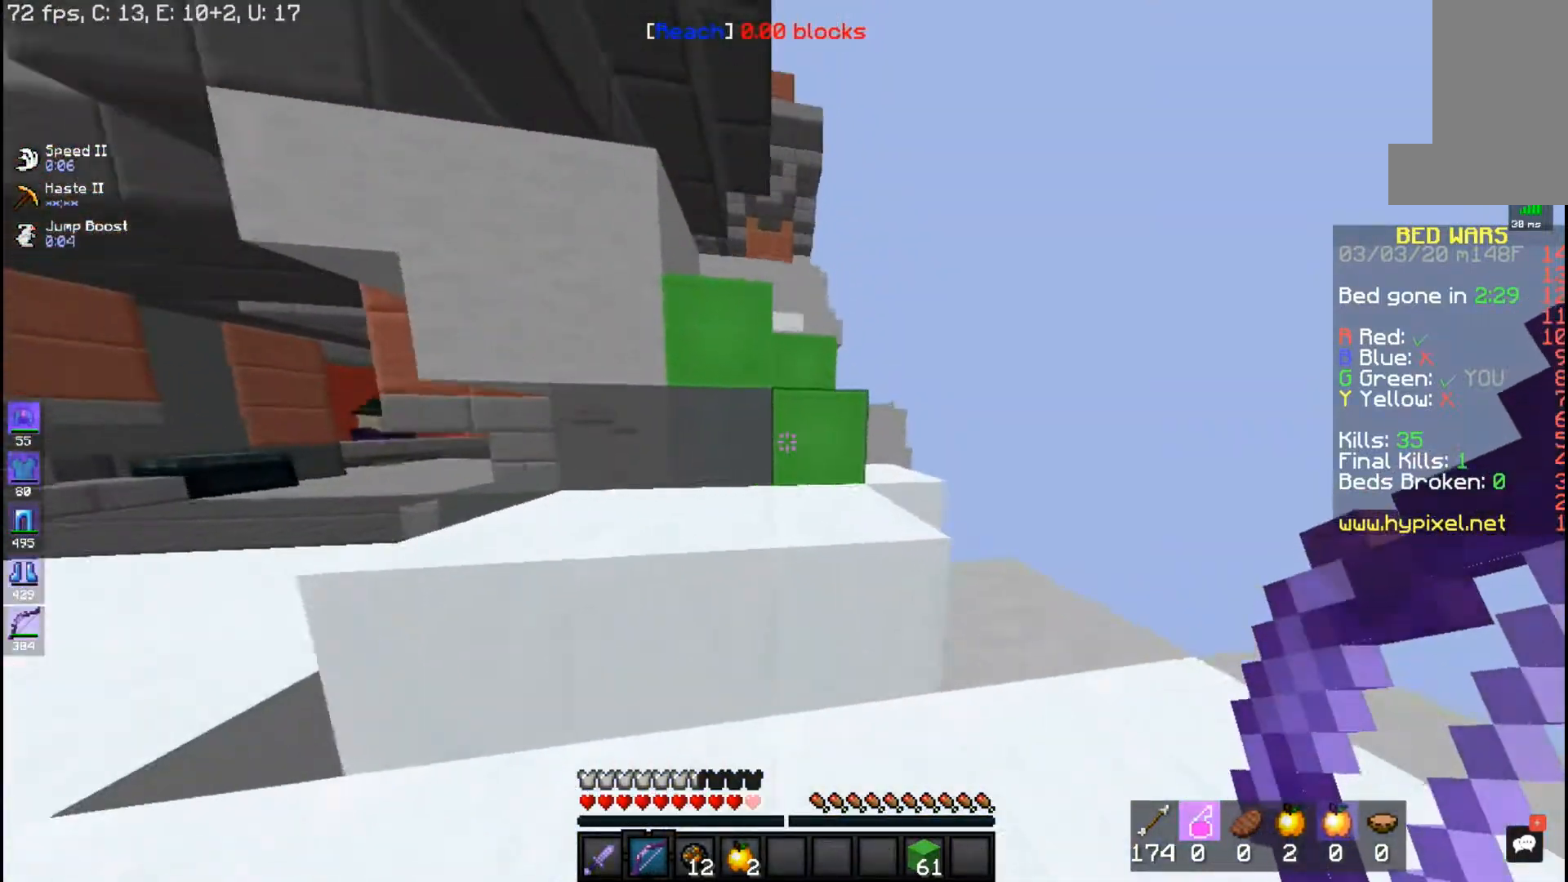
{"keys": ["w"], "mouse": [], "events": [[67, "space", "down"], [417, "space", "up"]]}
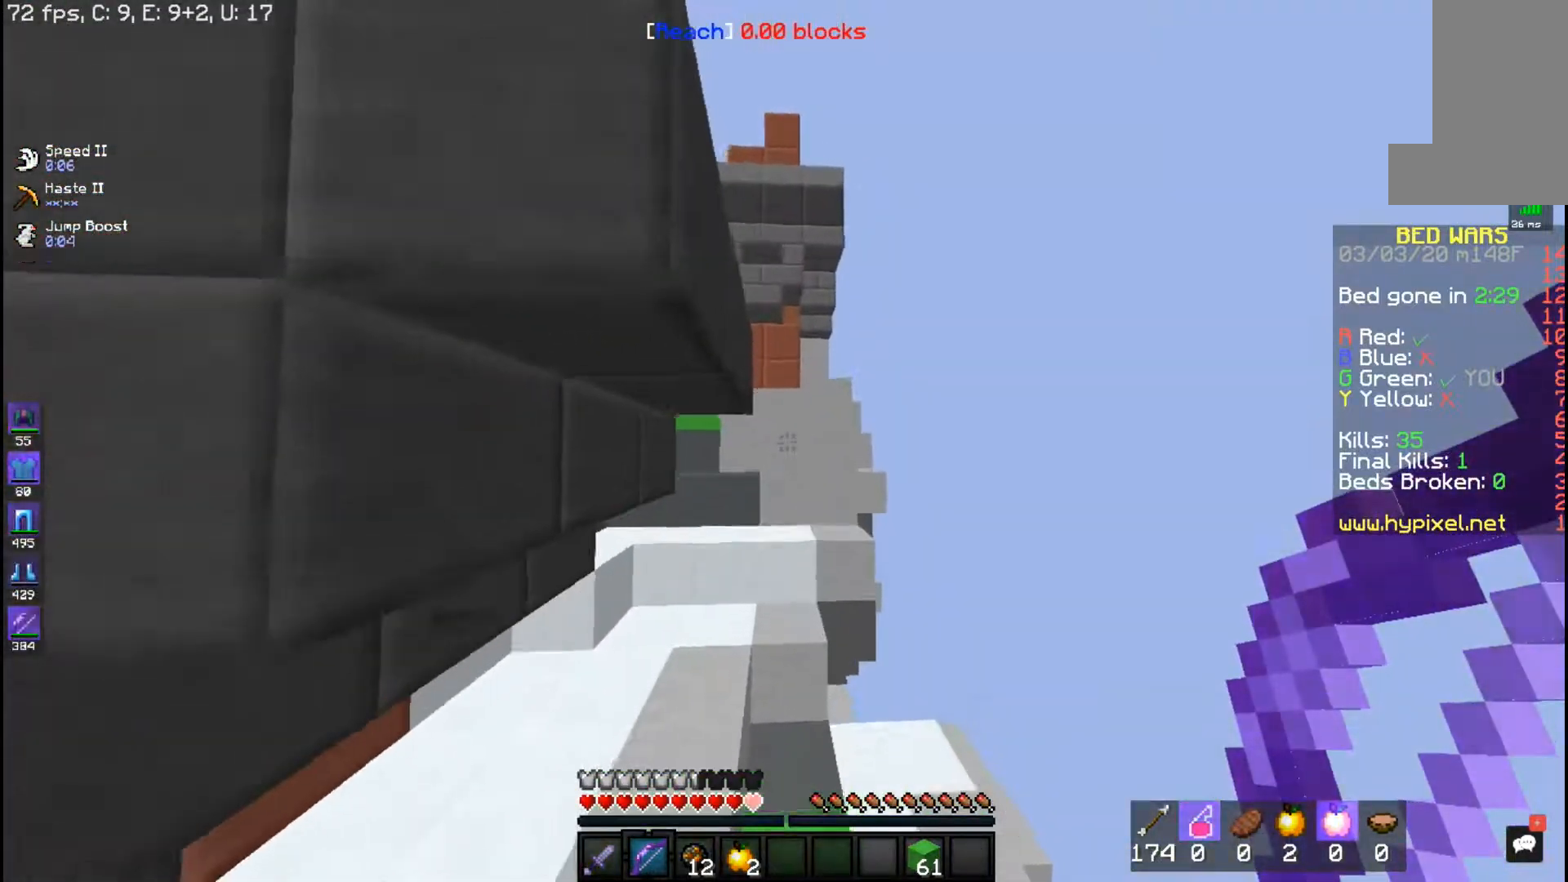
{"keys": ["w"], "mouse": [], "events": []}